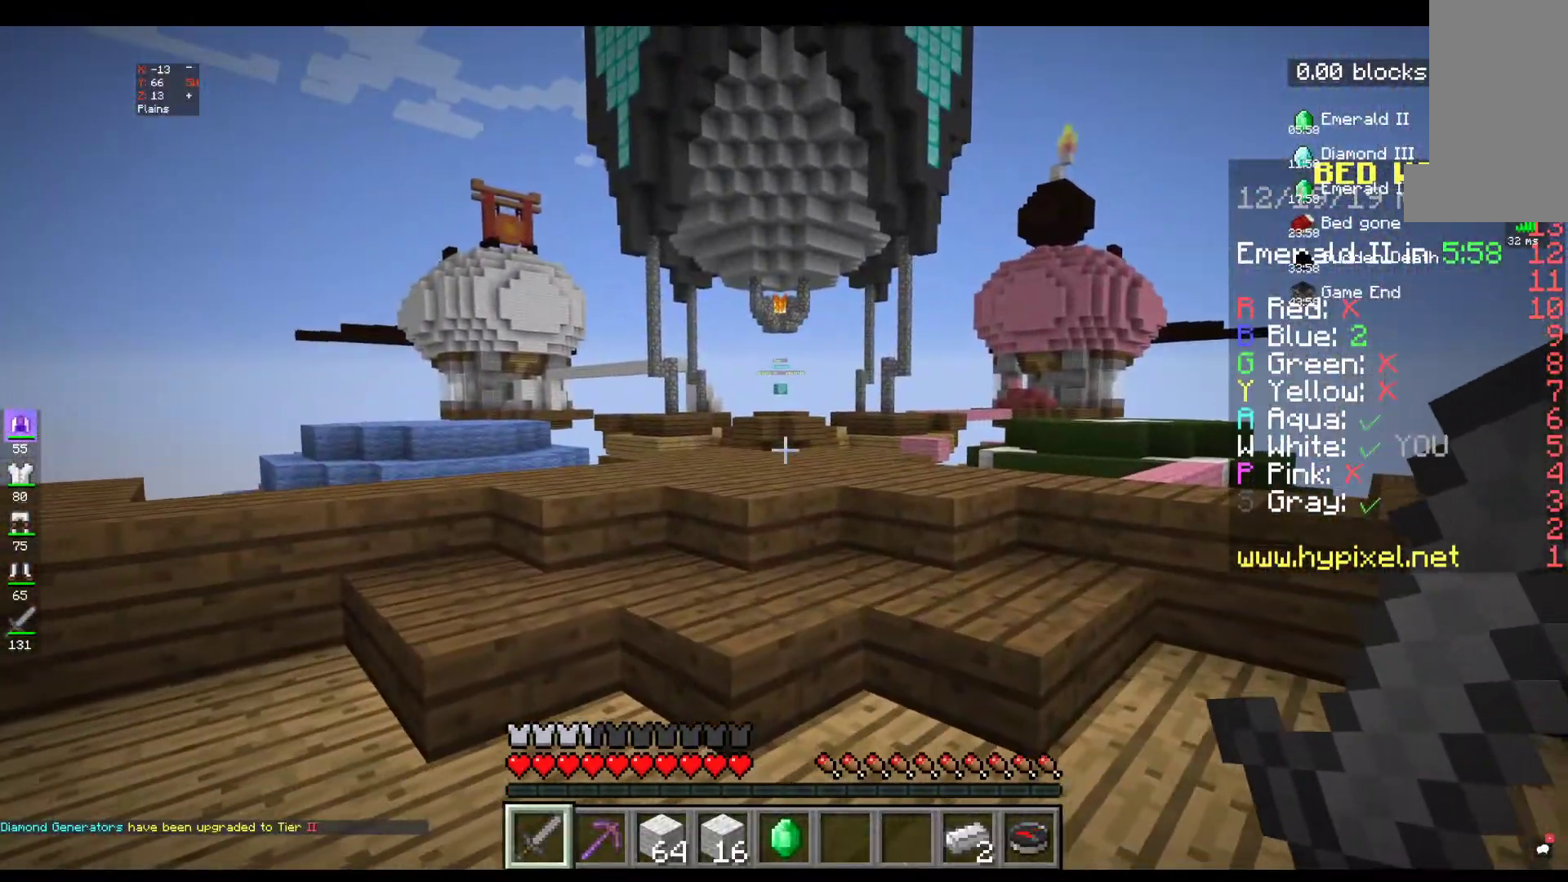
Gameplay with keyboard and mouse; each line is a JSON object with the keys and mouse buttons held at the frame after it. "events" lists presses ("down") and releases ("up") of "a", "d", "s", "space", "w", "mouse_left" and "mouse_right" between this image and that frame as [ms after this image, input, new state], when the widget could be followed in between. "mouse_left", "mouse_right" = the "left", "right" buttons of the "mouse" list. No other keys are recorded. Fast repeated clicks can show as one long hold. Mouse movement is not recorded.
{"keys": ["w"], "mouse": [], "events": [[167, "w", "down"], [284, "w", "up"], [367, "w", "down"]]}
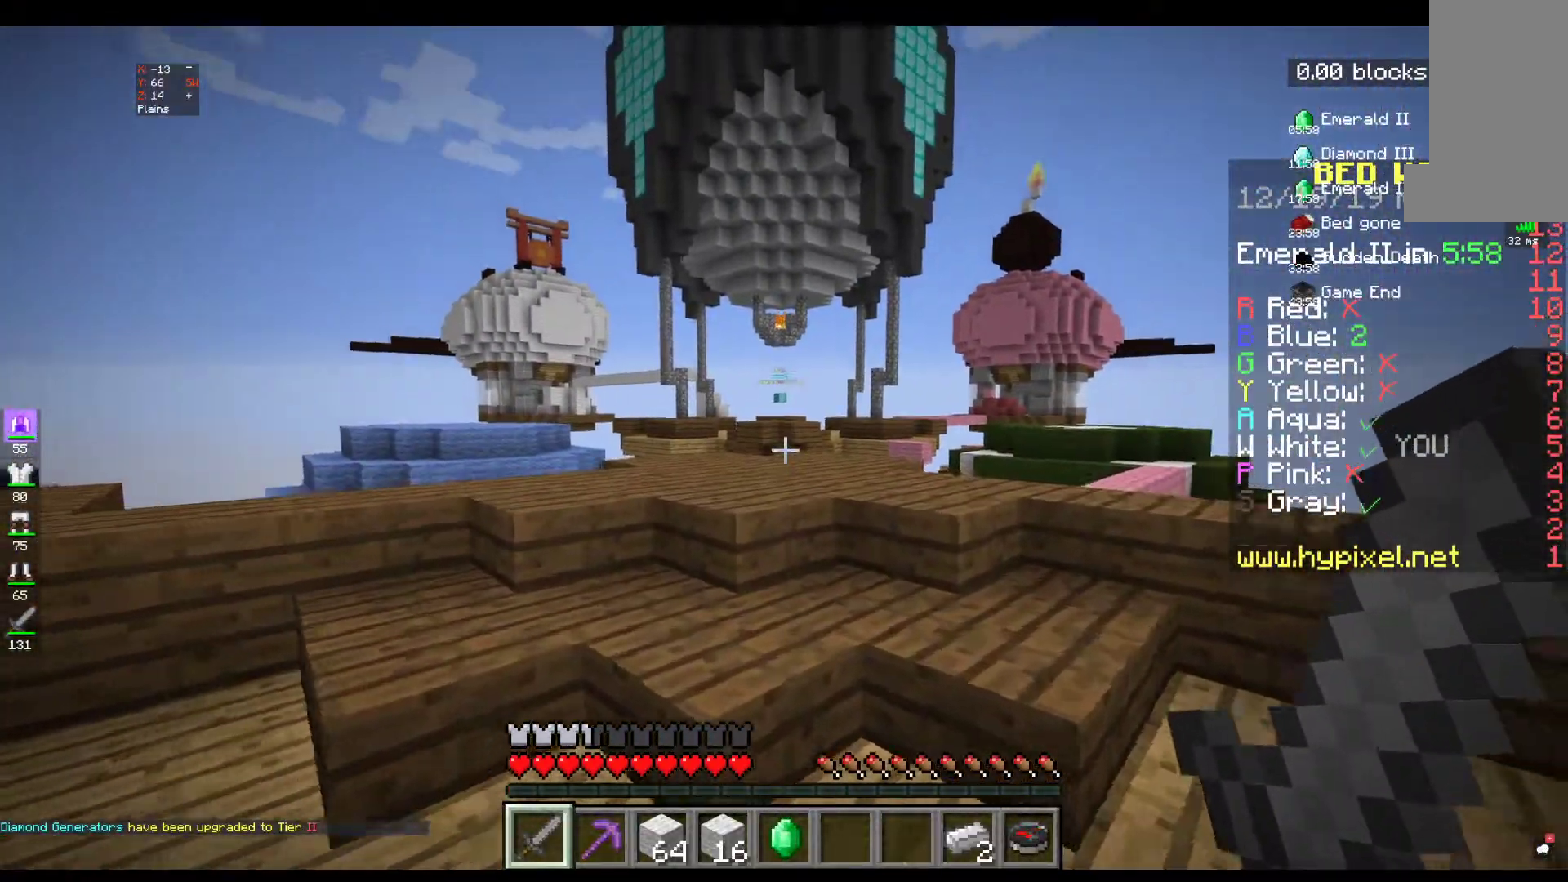
{"keys": ["w"], "mouse": [], "events": [[34, "space", "down"], [234, "space", "up"]]}
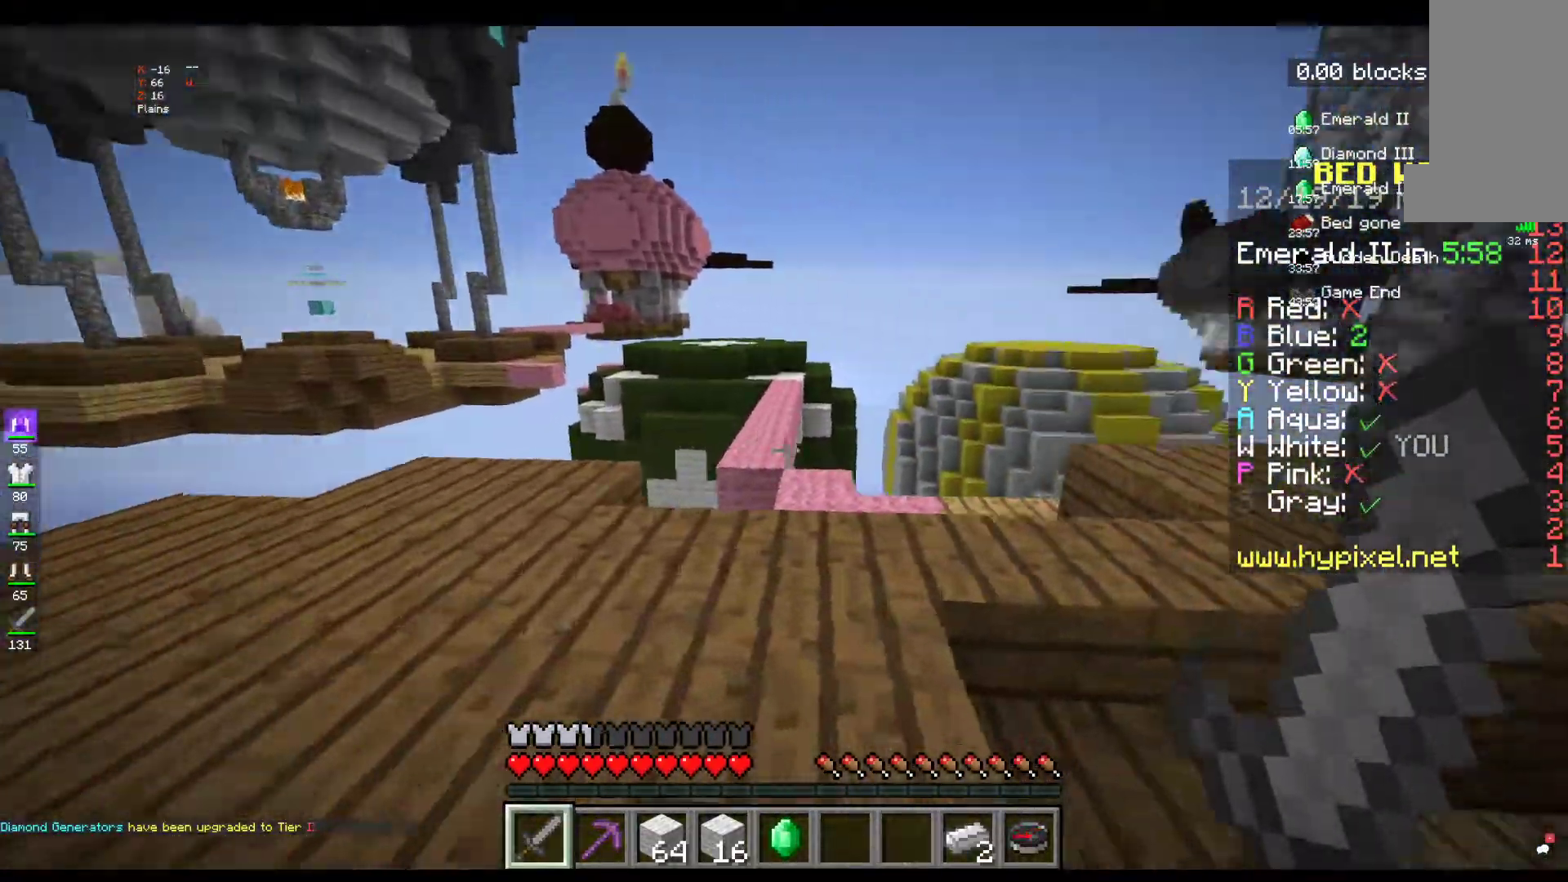
{"keys": ["w"], "mouse": [], "events": []}
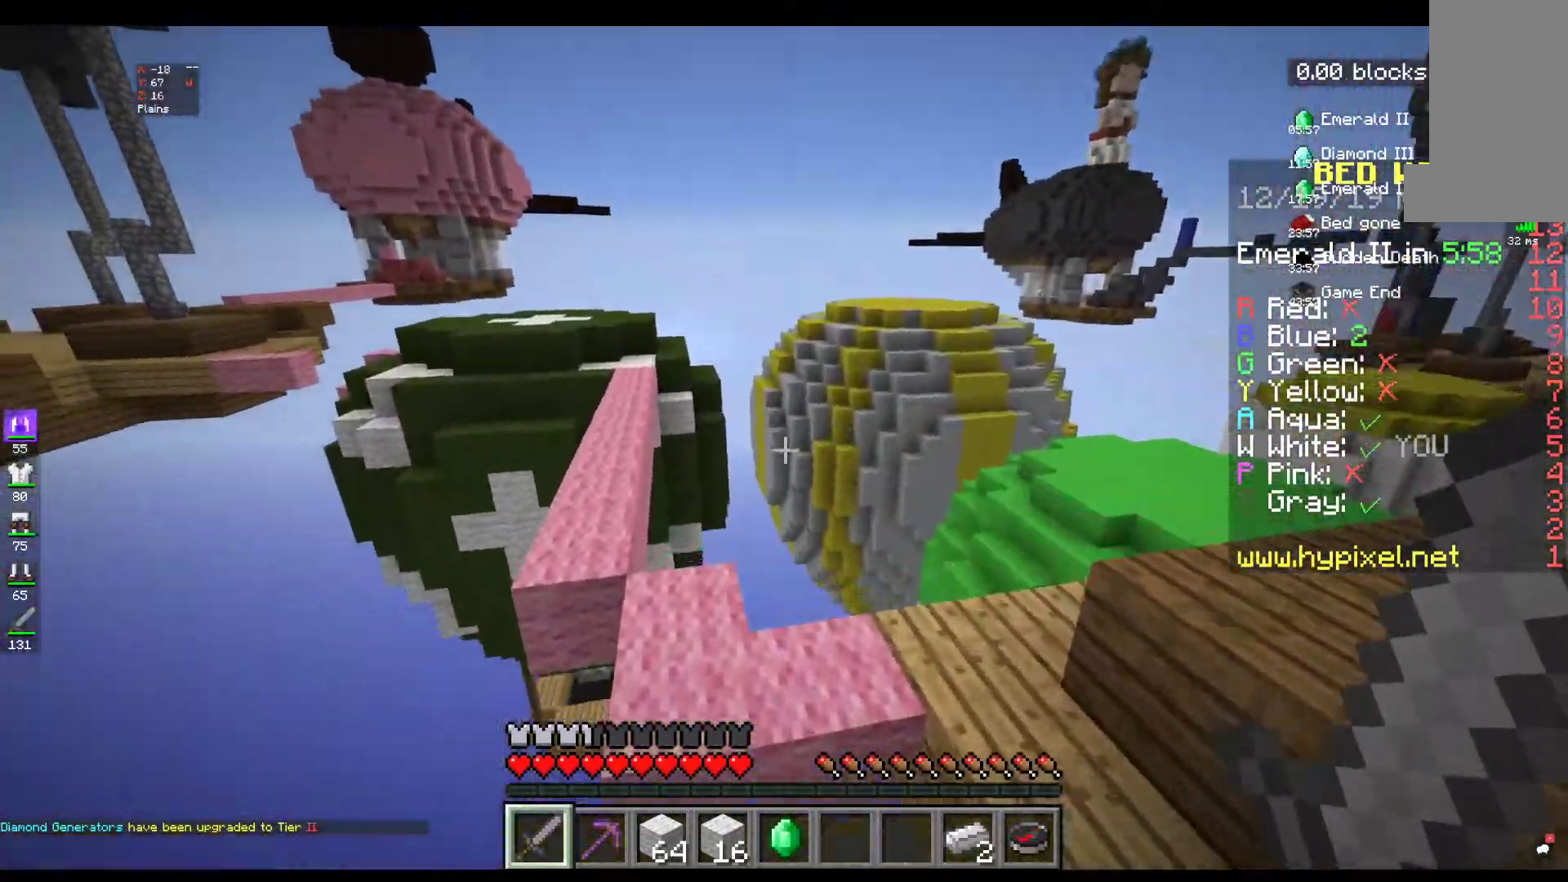
{"keys": ["a", "w"], "mouse": [], "events": [[84, "d", "down"], [117, "space", "down"], [250, "d", "up"], [317, "a", "down"], [334, "space", "up"]]}
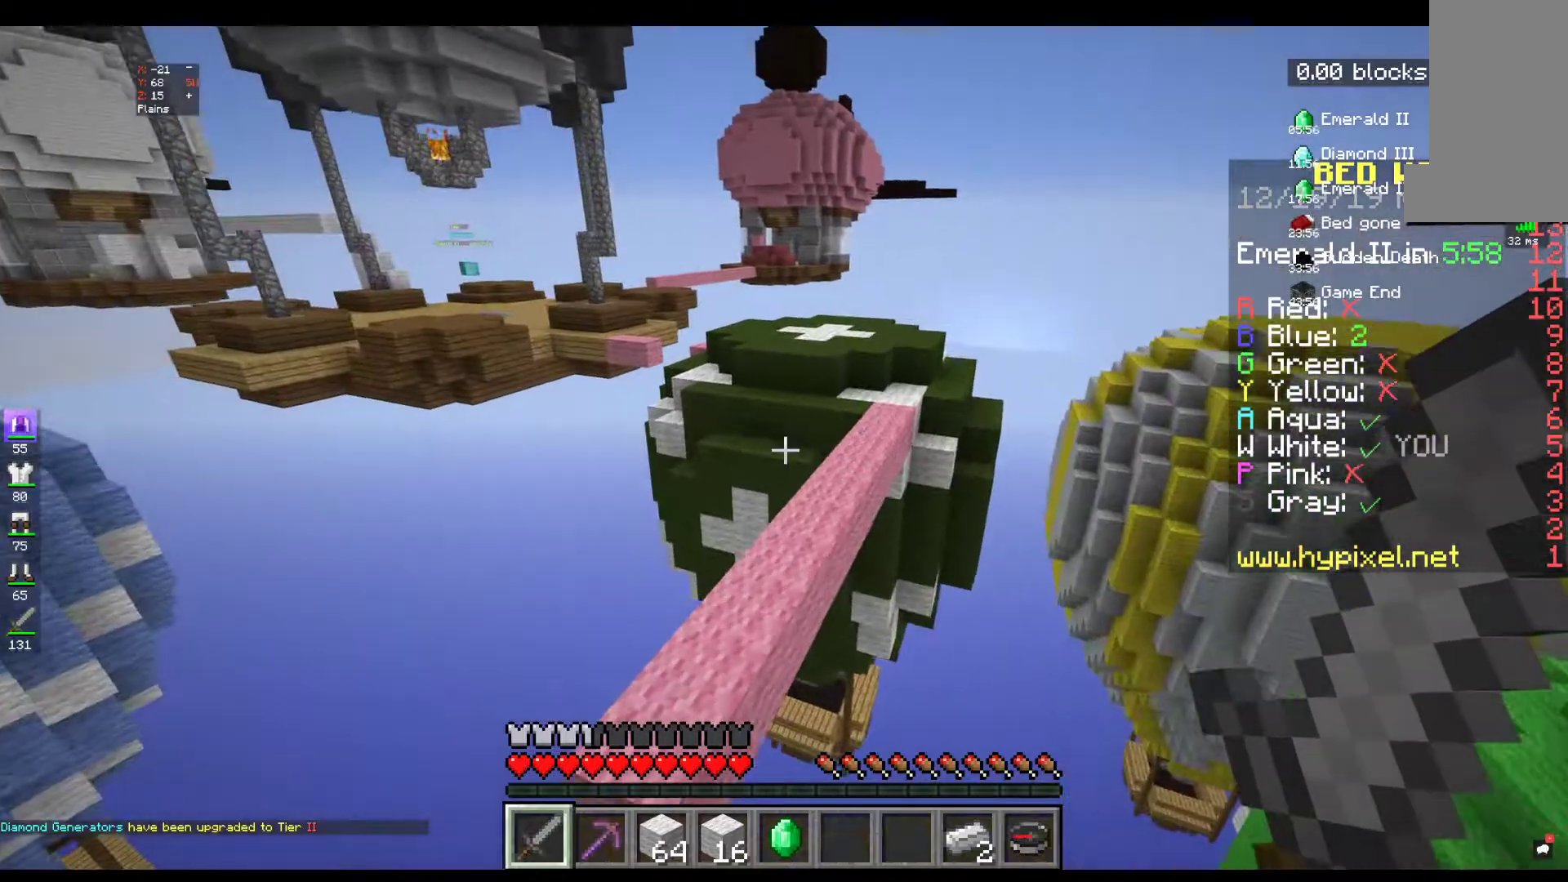
{"keys": [], "mouse": [], "events": [[384, "a", "up"], [434, "w", "up"]]}
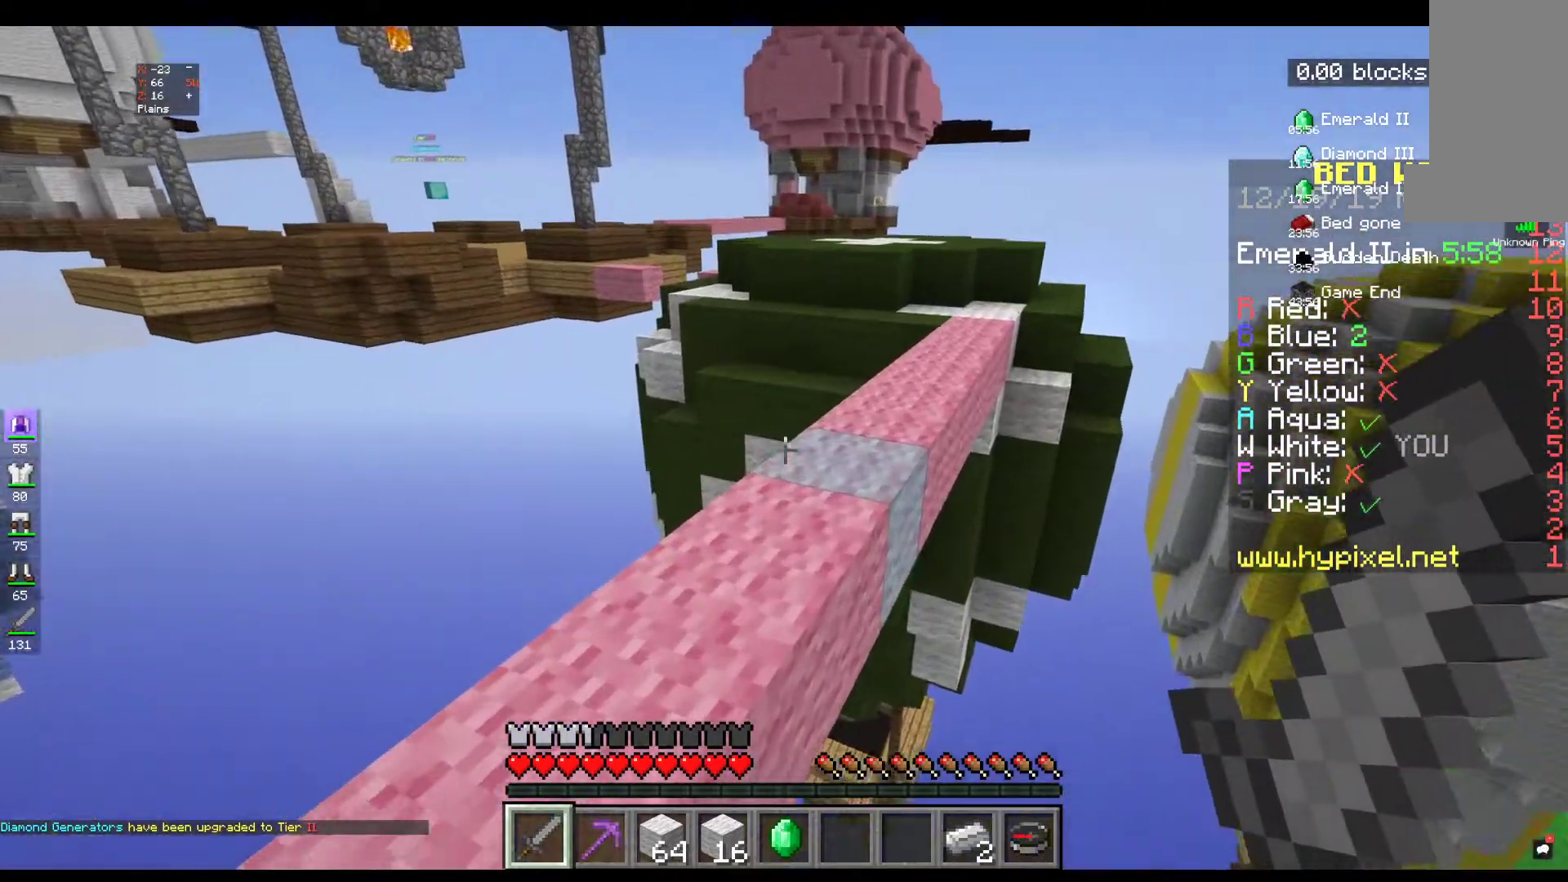
{"keys": [], "mouse": [], "events": [[167, "a", "down"], [434, "a", "up"]]}
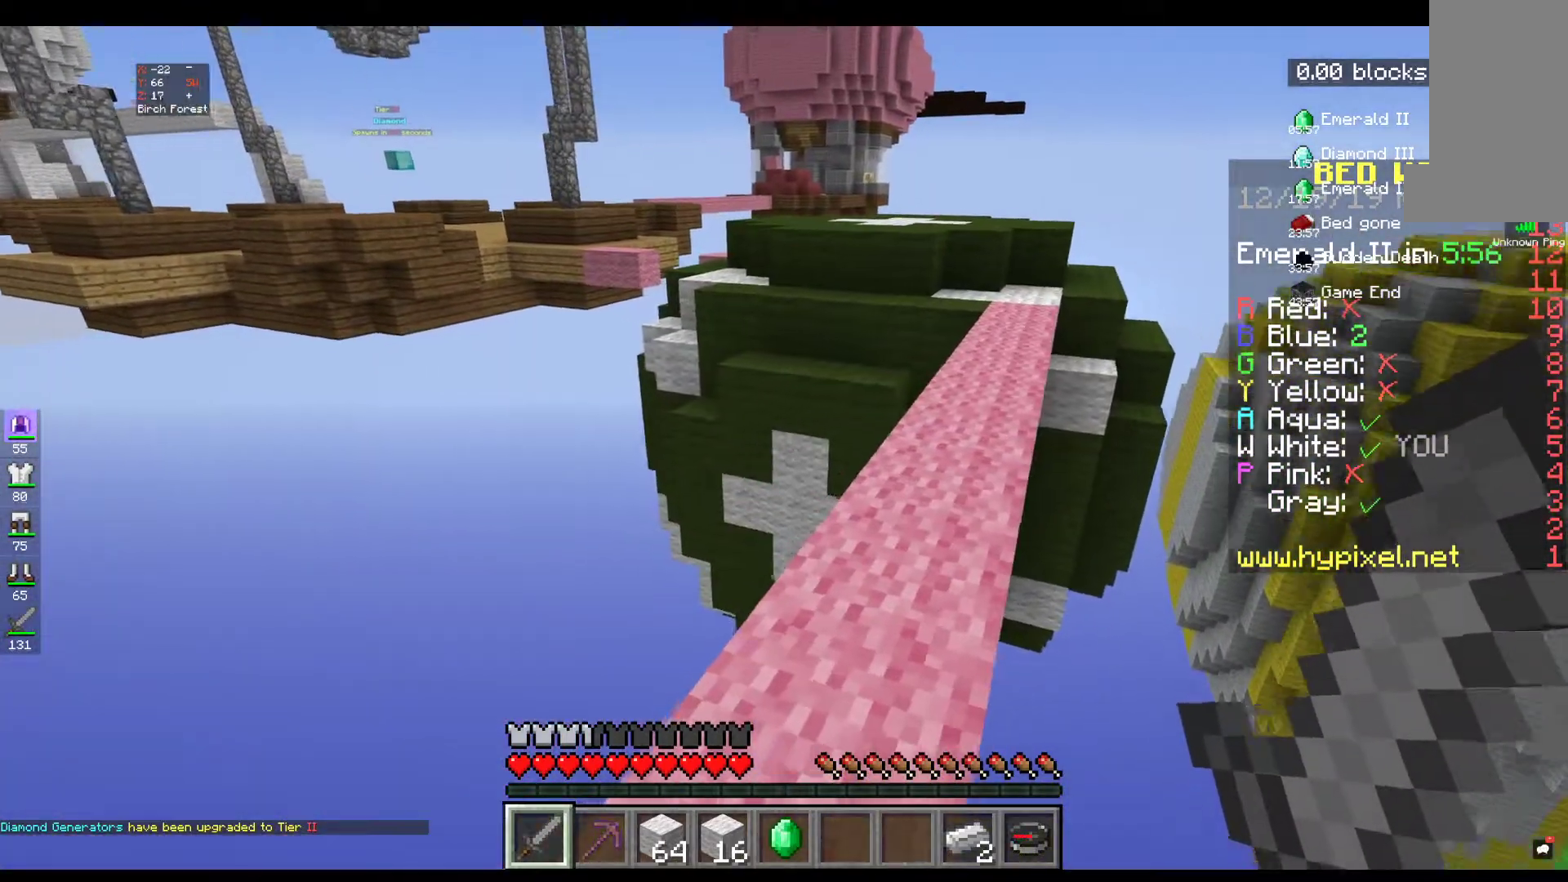
{"keys": ["w"], "mouse": [], "events": [[284, "w", "down"]]}
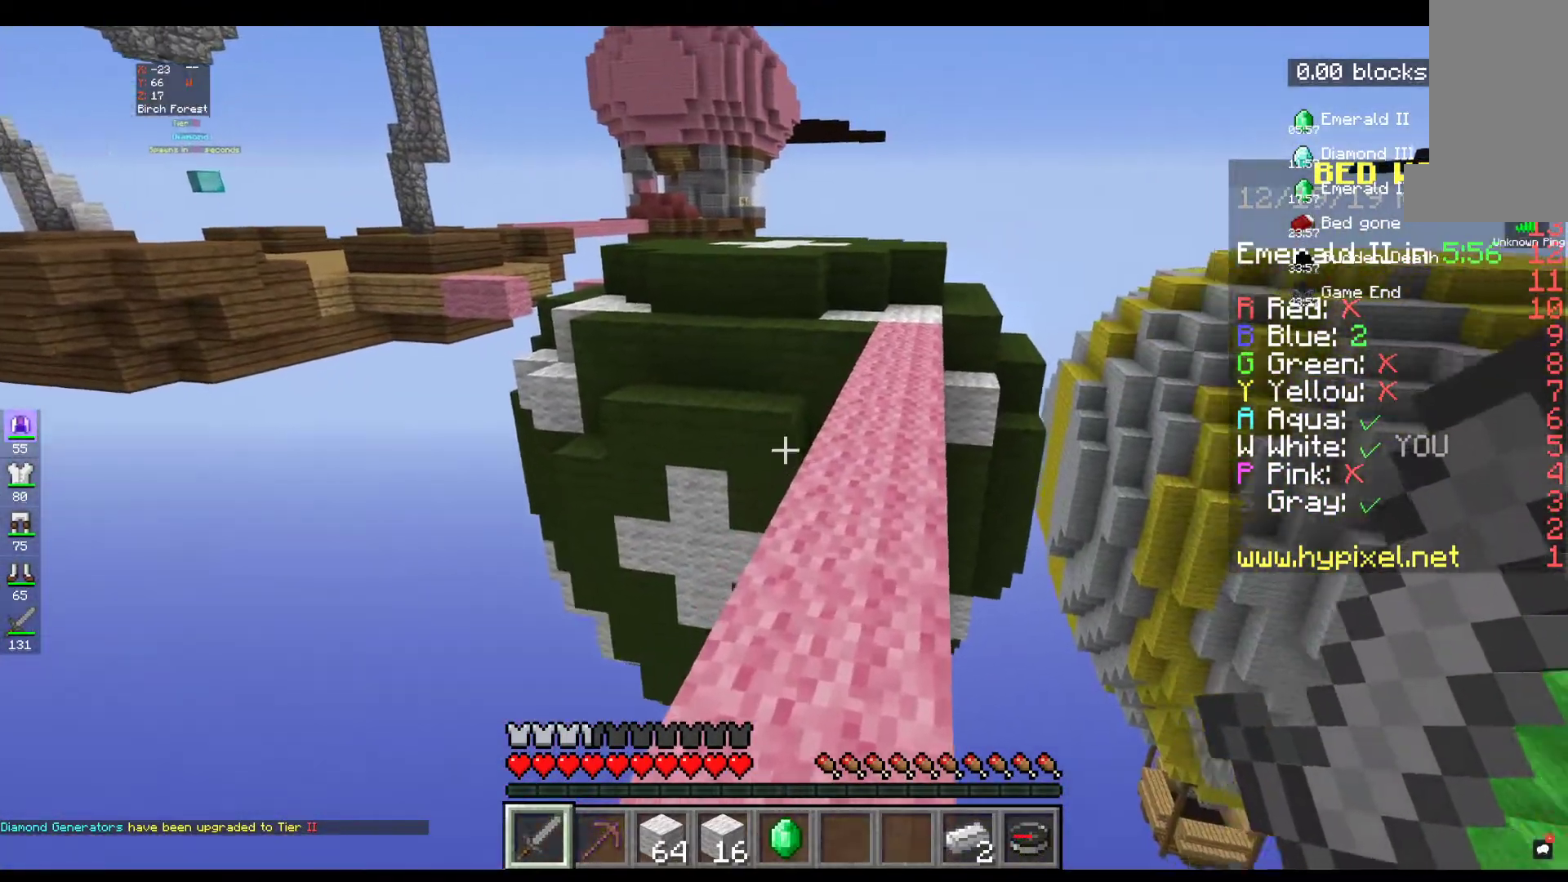
{"keys": ["w"], "mouse": [], "events": []}
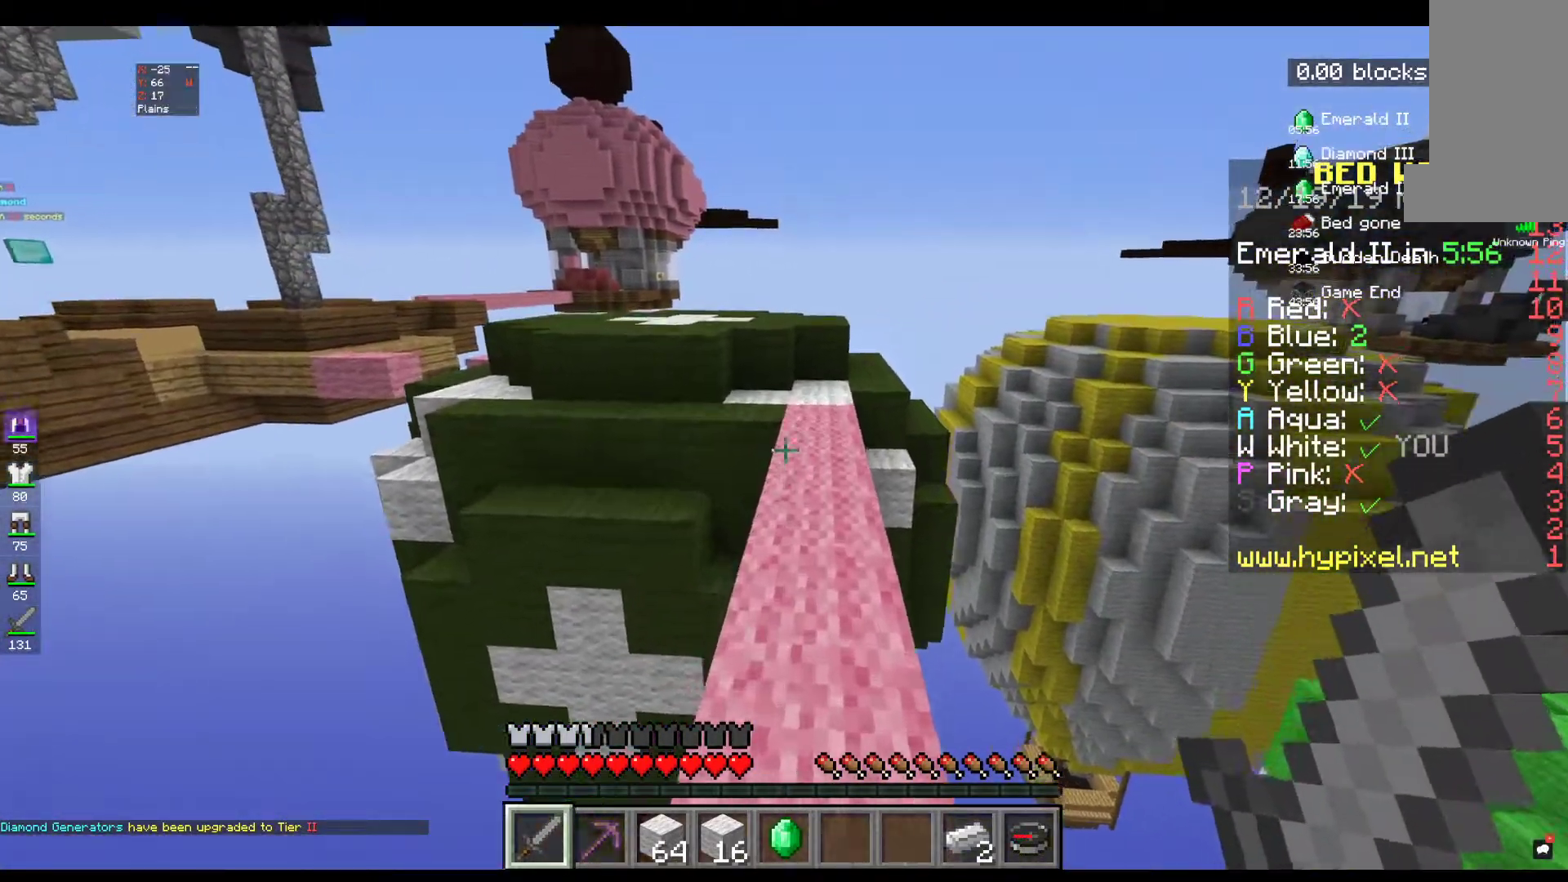
{"keys": ["w"], "mouse": [], "events": [[34, "space", "down"], [334, "space", "up"]]}
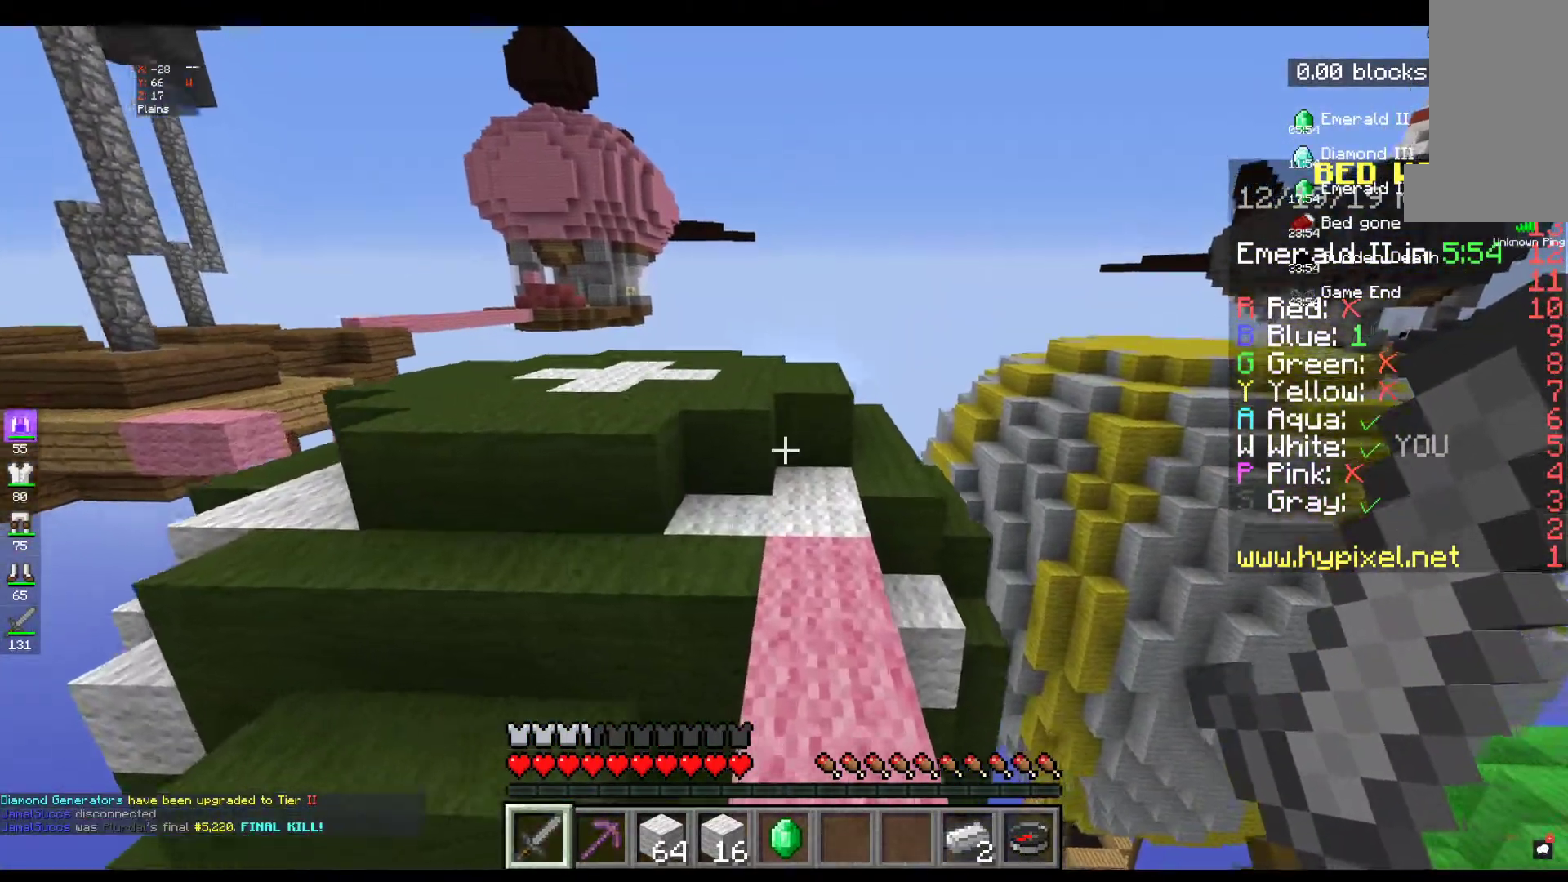
{"keys": ["w"], "mouse": [], "events": []}
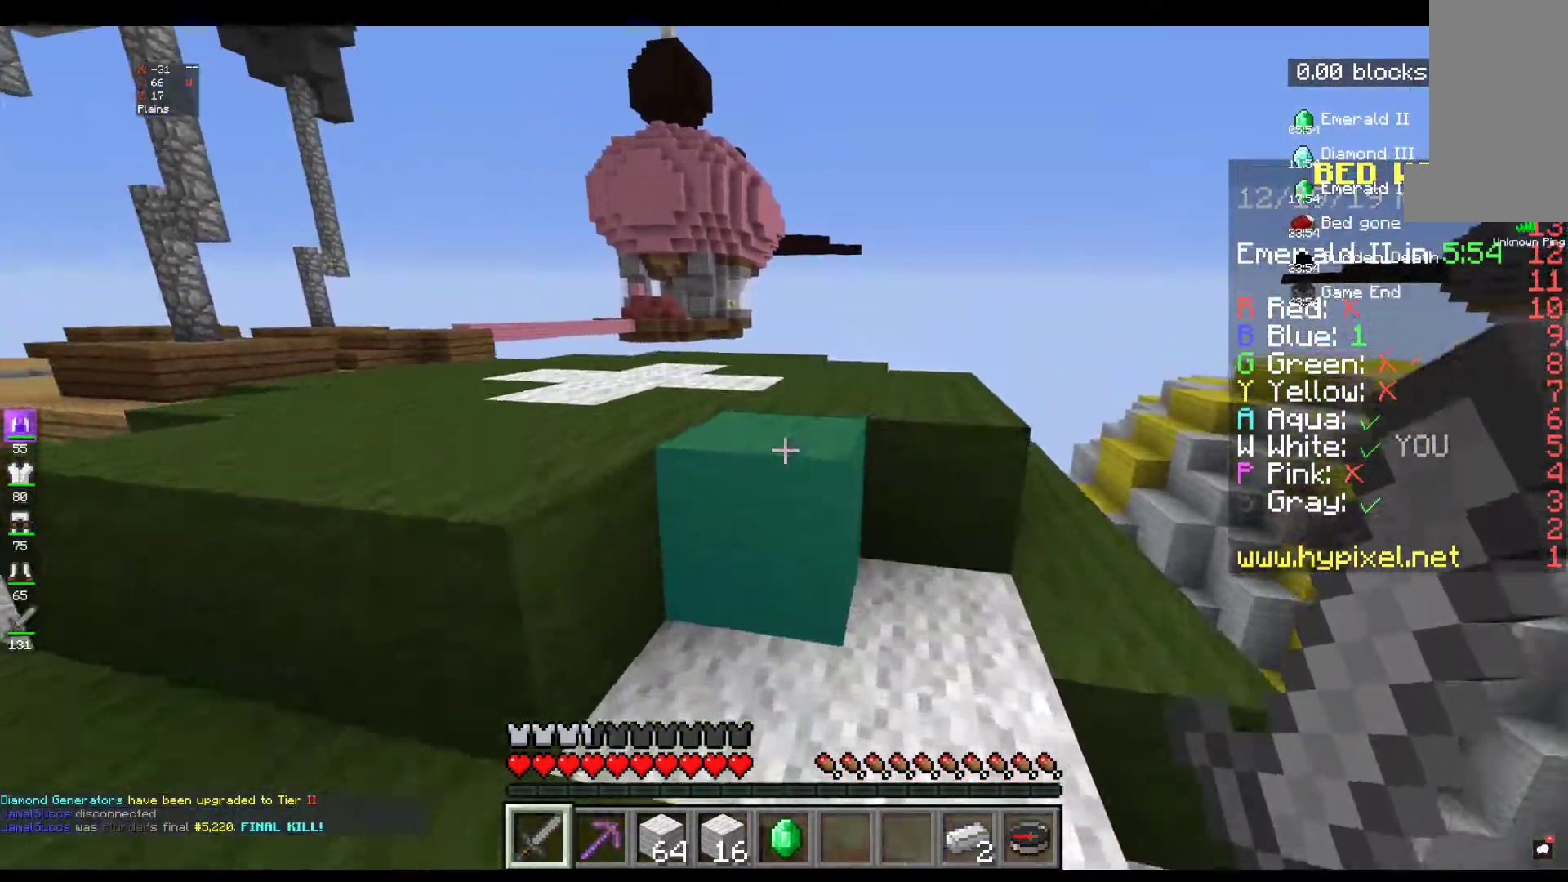
{"keys": ["w"], "mouse": [], "events": [[34, "space", "down"], [234, "space", "up"]]}
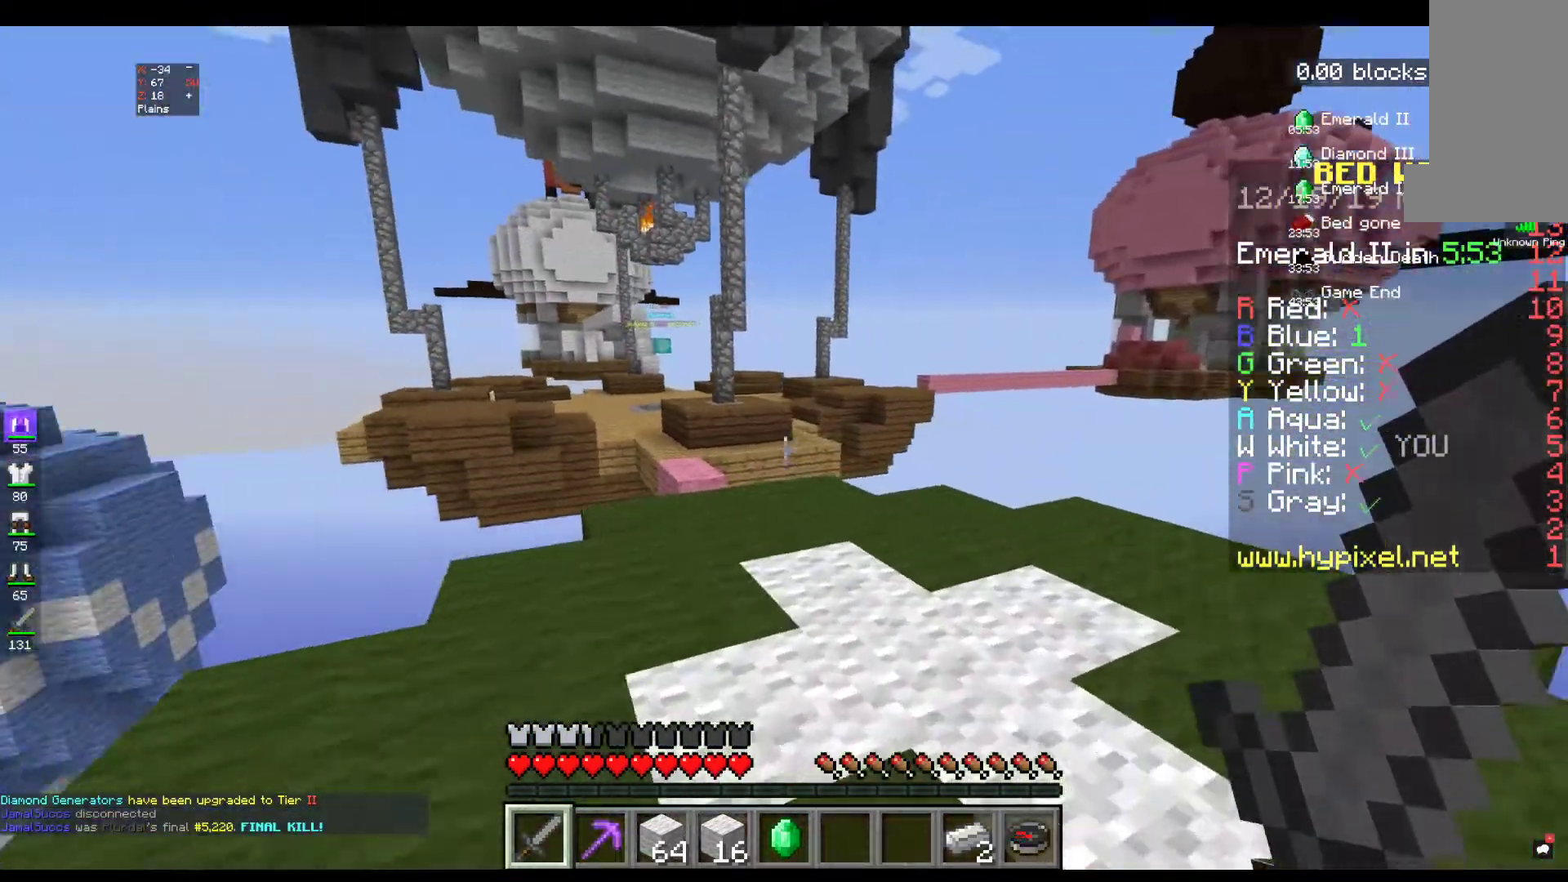
{"keys": ["w"], "mouse": [], "events": []}
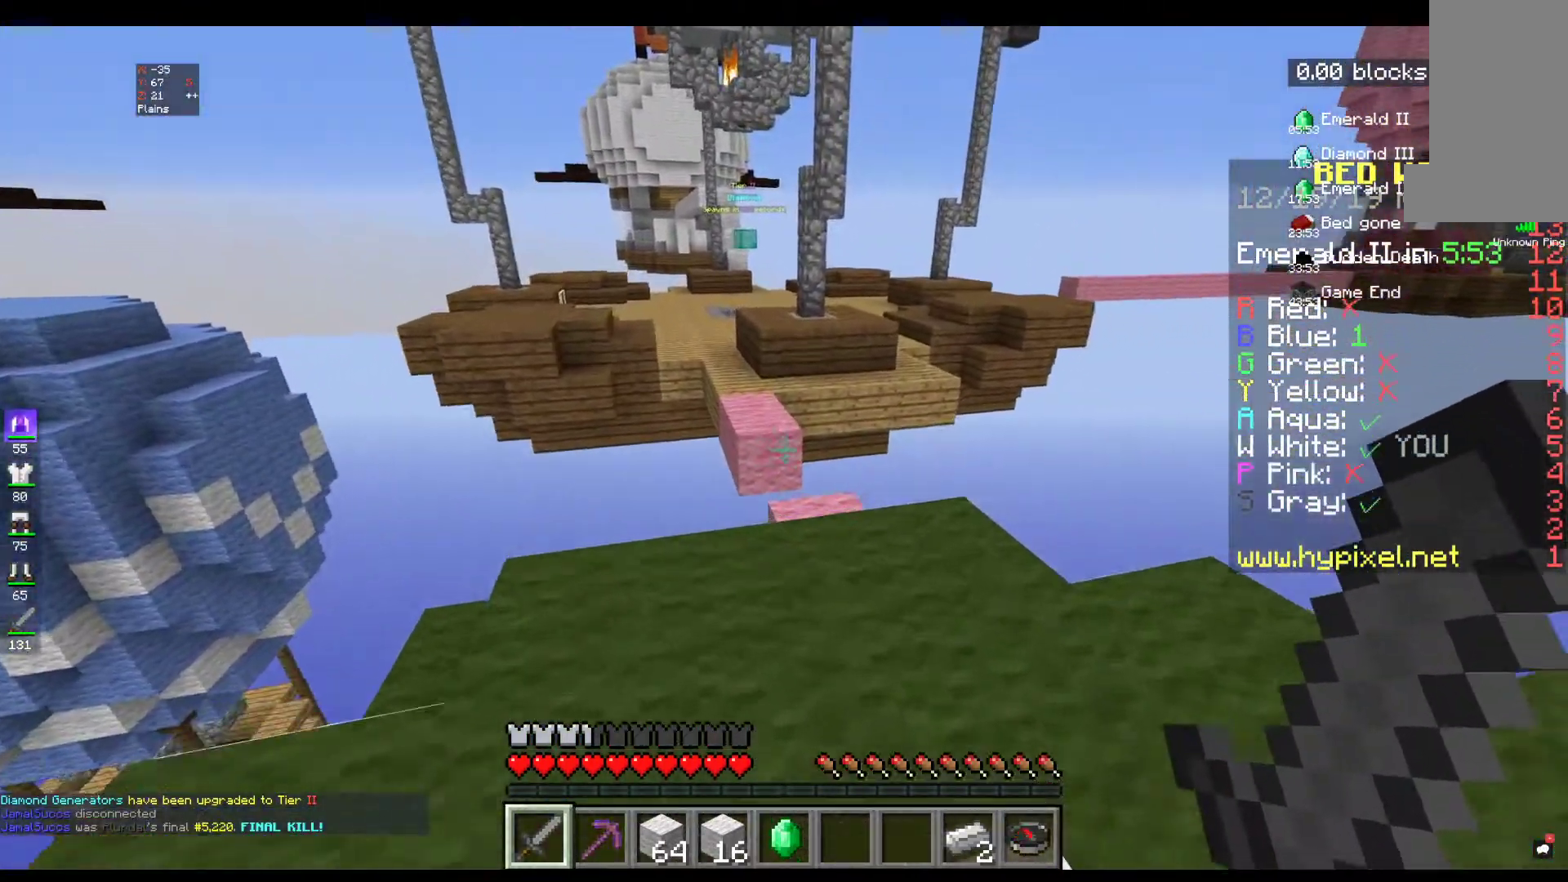
{"keys": ["w"], "mouse": [], "events": []}
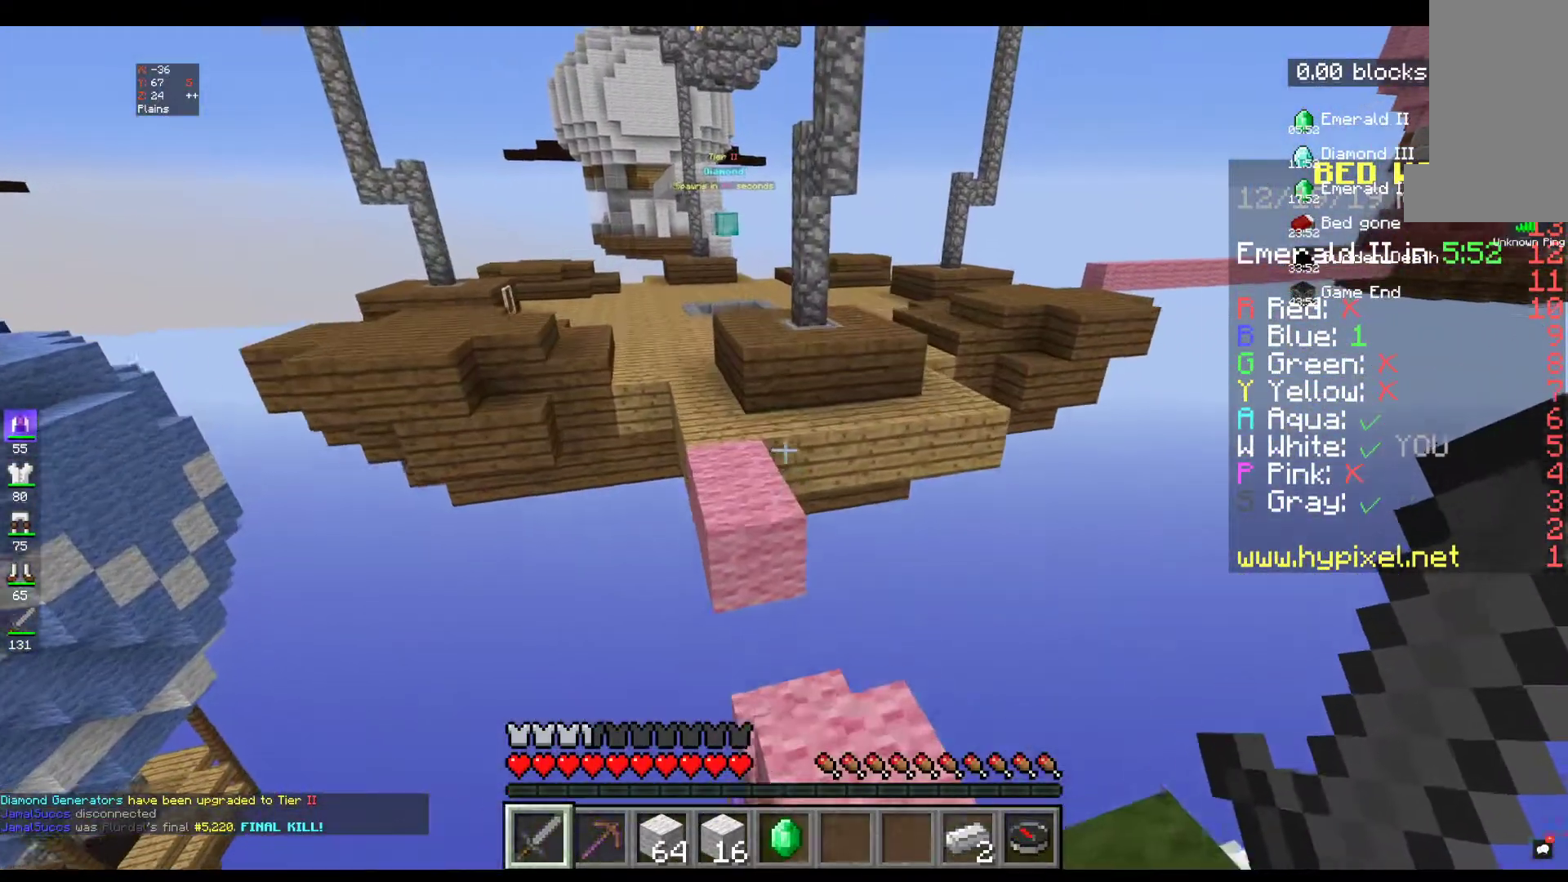
{"keys": ["space", "w"], "mouse": [], "events": [[317, "space", "down"]]}
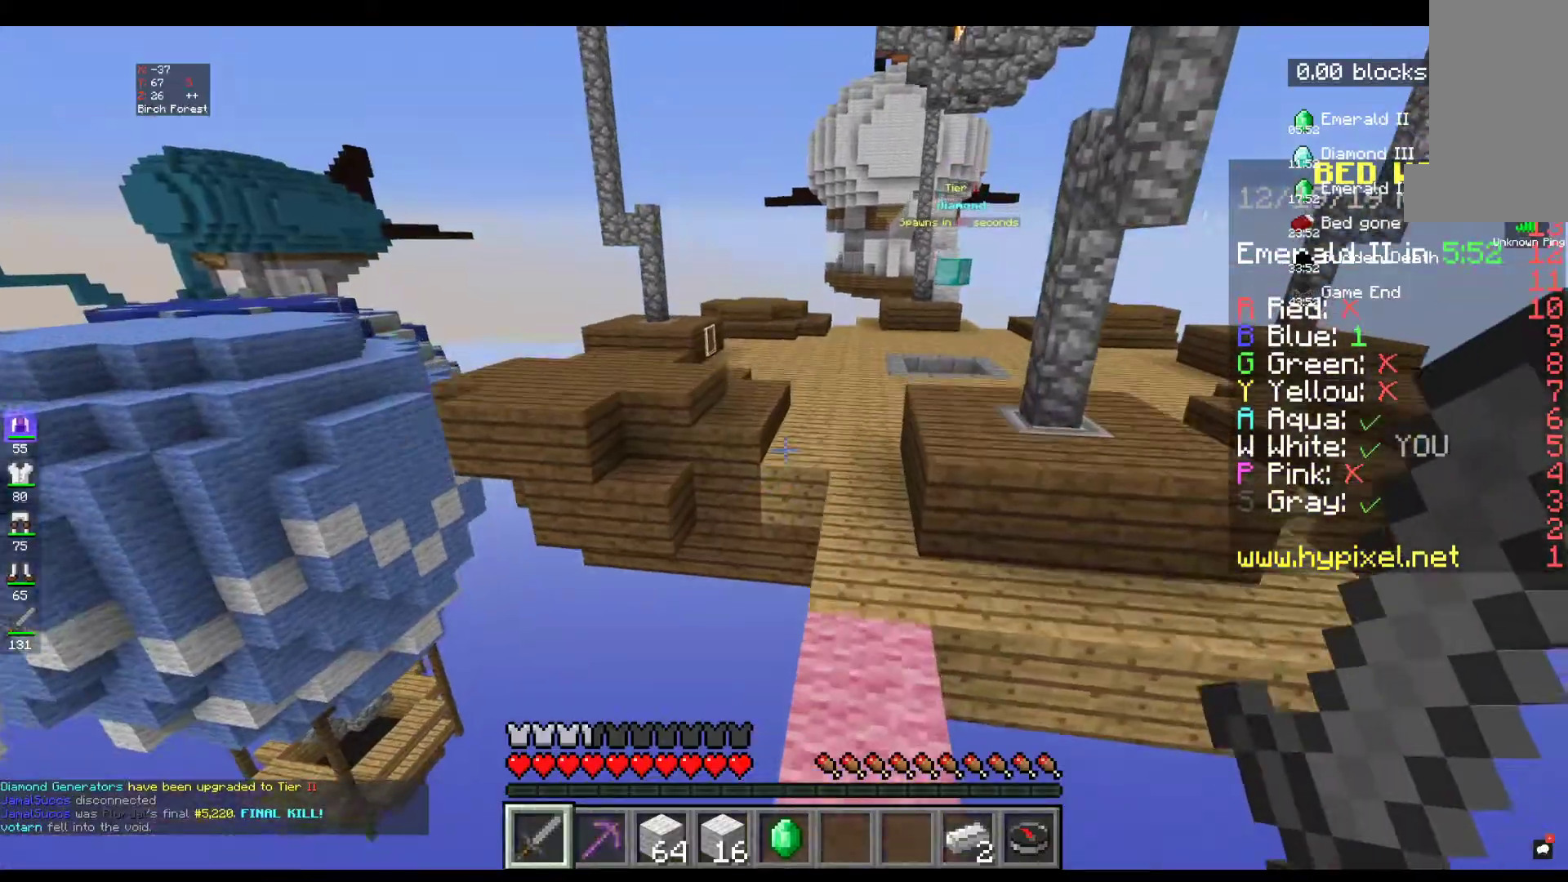
{"keys": ["space", "w"], "mouse": [], "events": [[34, "space", "up"], [417, "space", "down"]]}
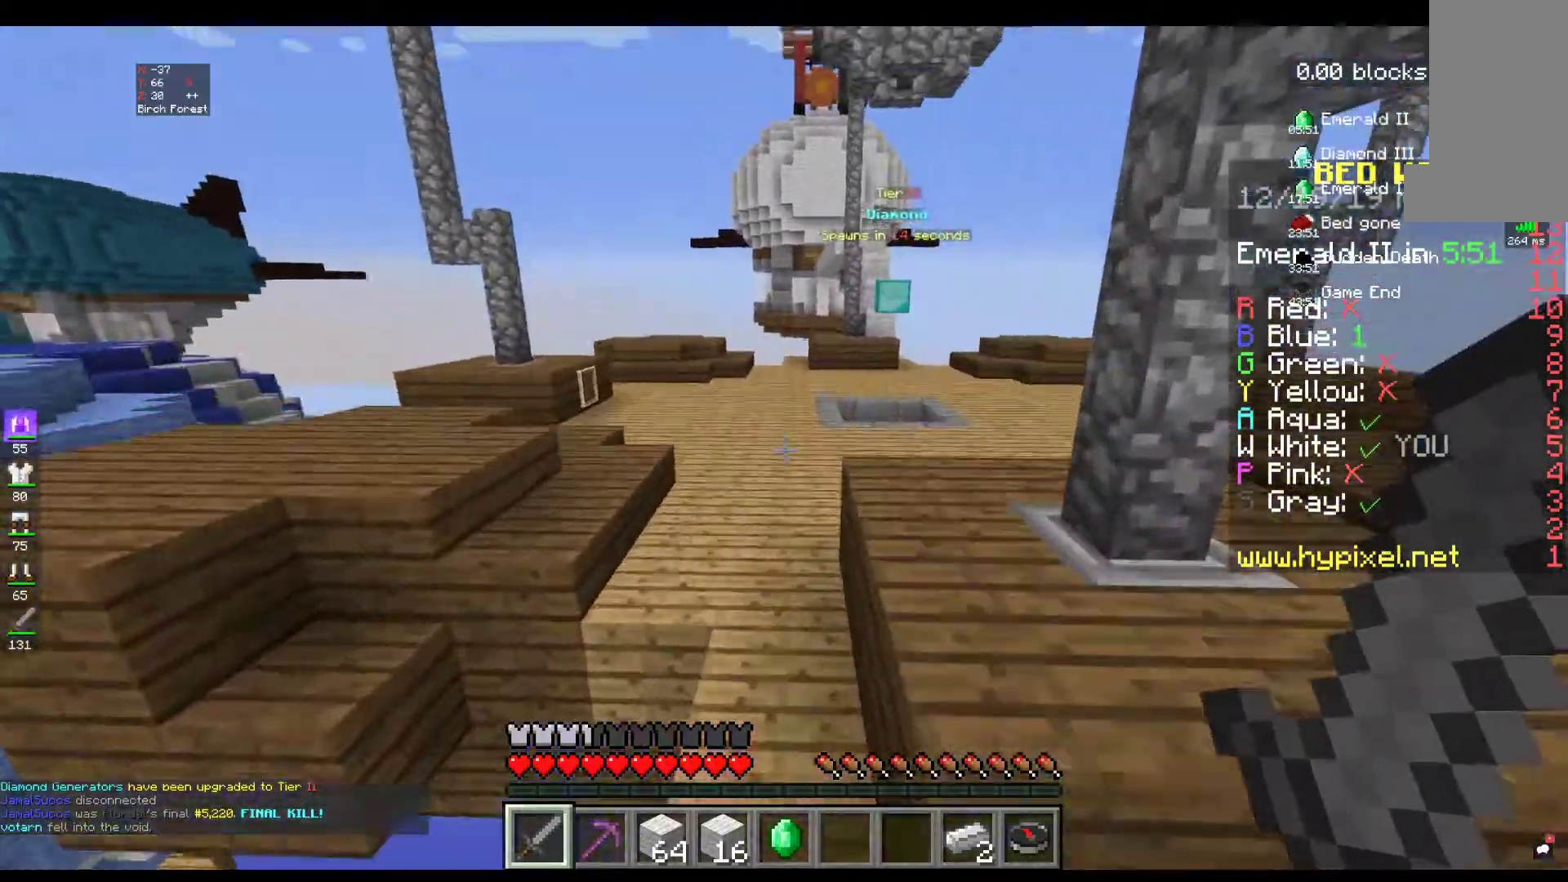
{"keys": ["space", "w"], "mouse": [], "events": [[284, "space", "up"], [467, "space", "down"]]}
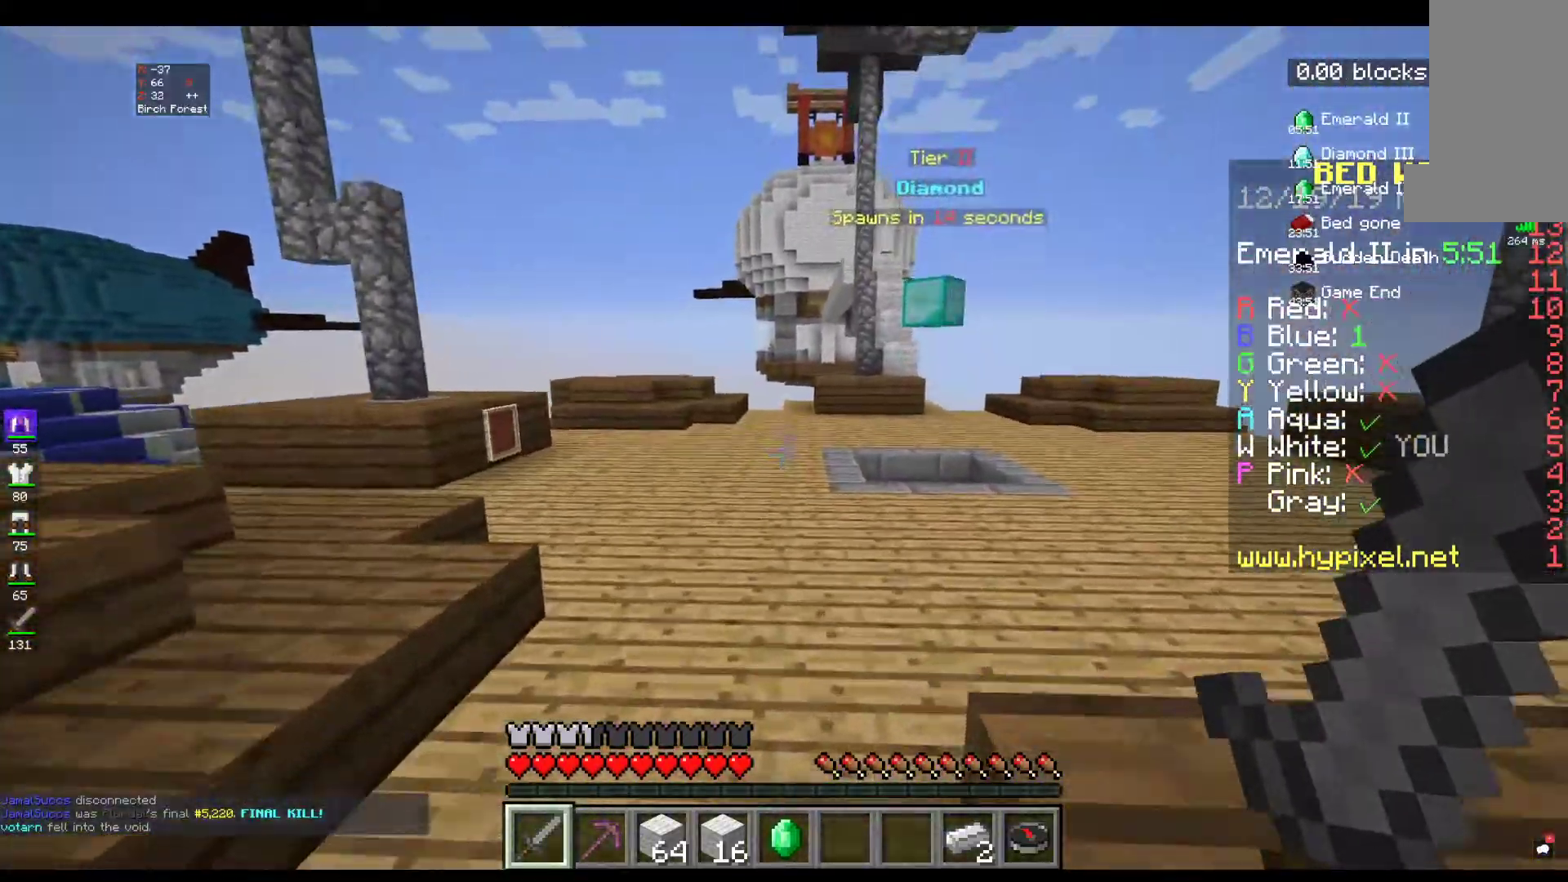
{"keys": ["w"], "mouse": [], "events": [[384, "space", "up"]]}
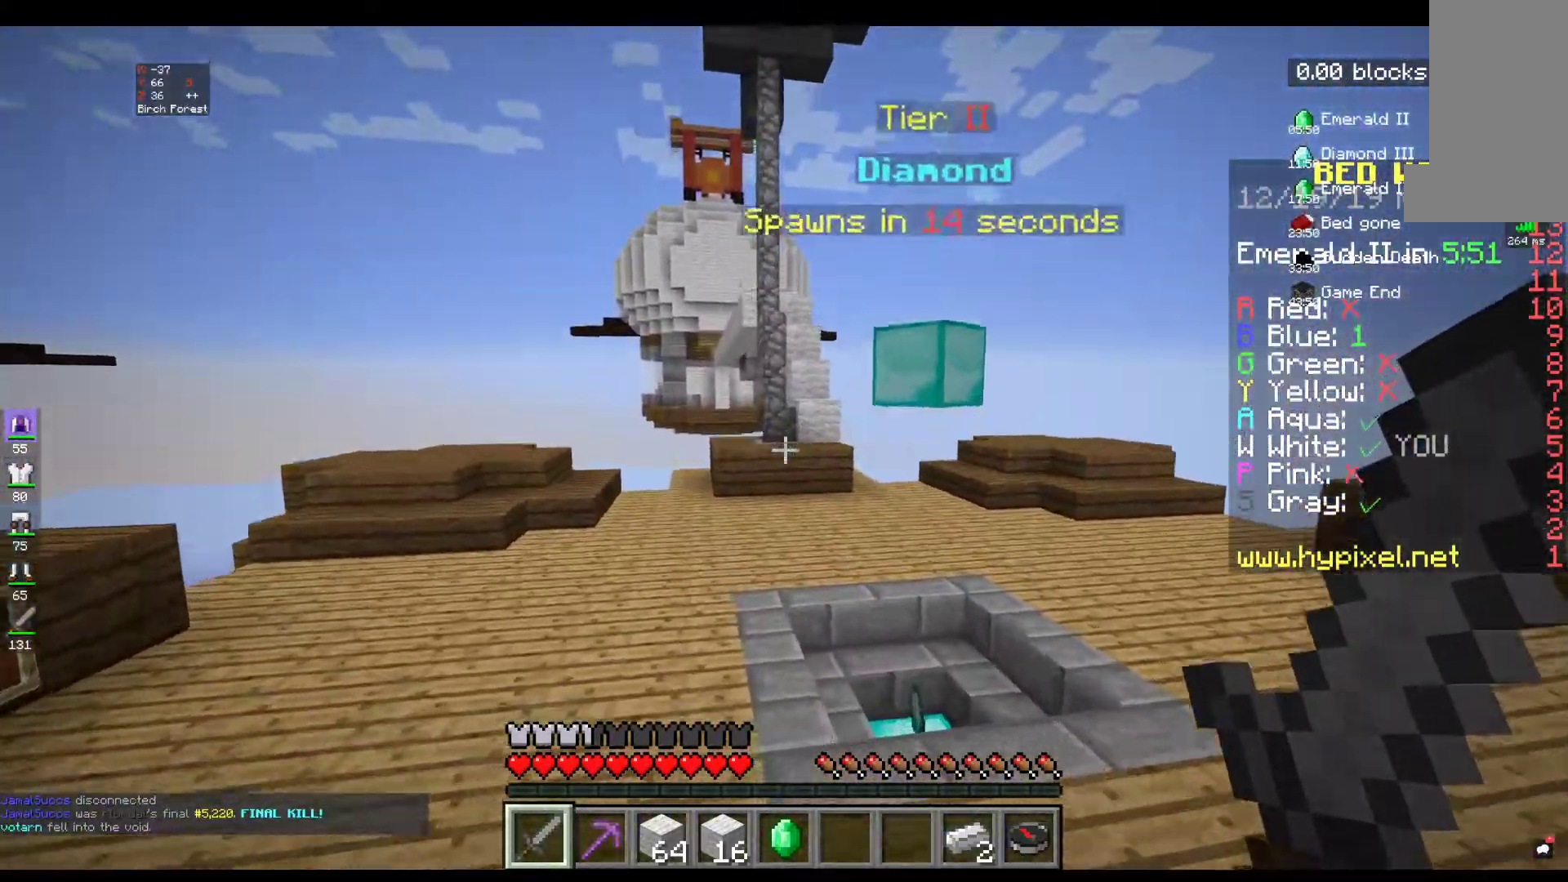
{"keys": ["w"], "mouse": [], "events": [[17, "space", "down"], [384, "space", "up"]]}
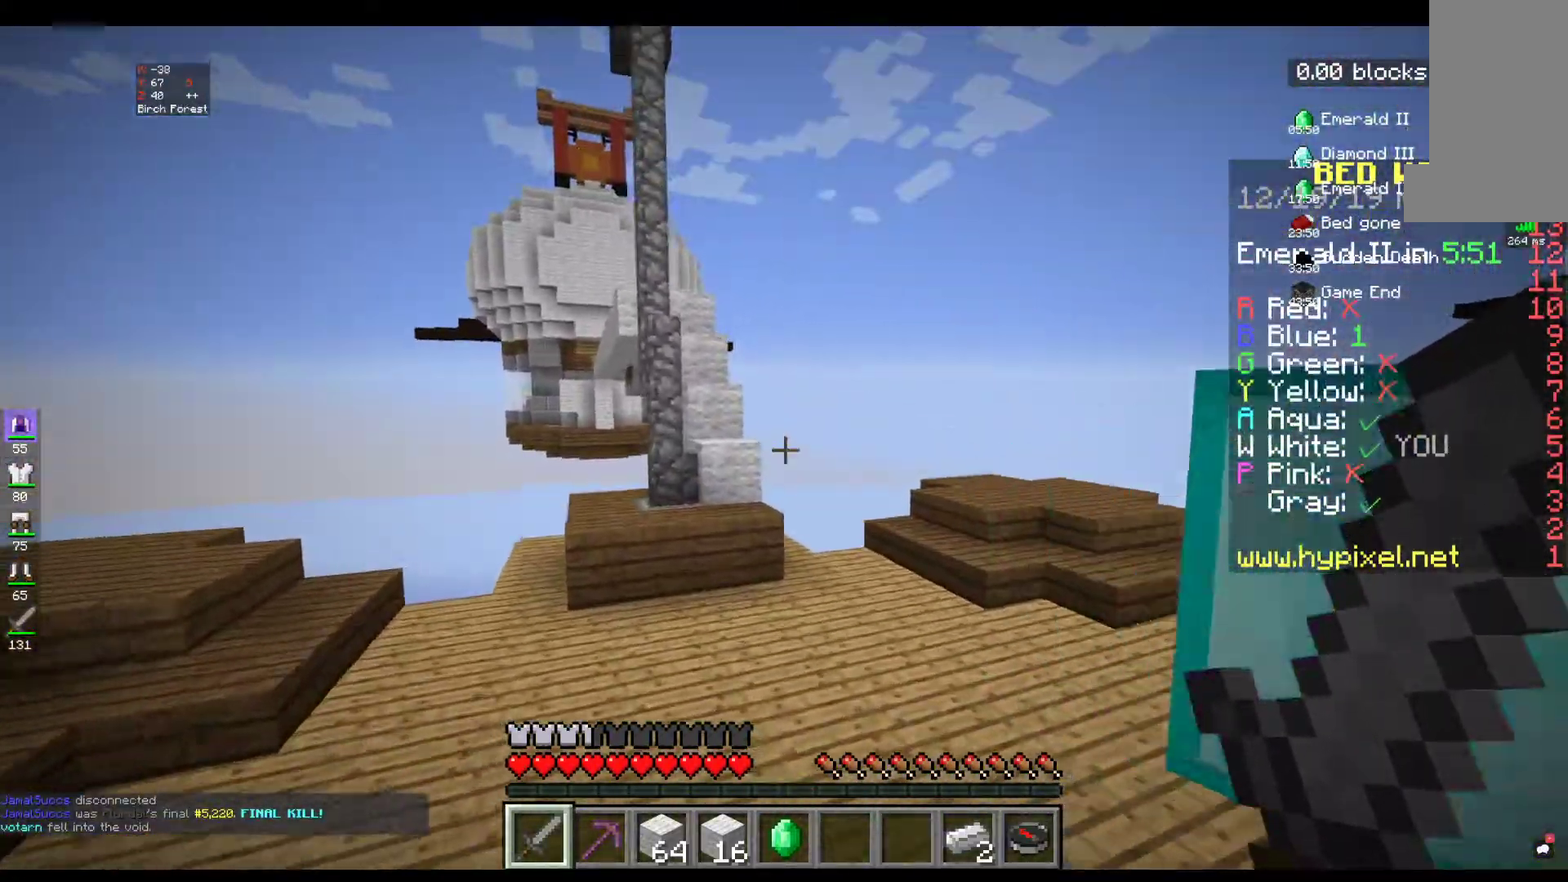
{"keys": ["space", "w"], "mouse": [], "events": [[317, "space", "down"]]}
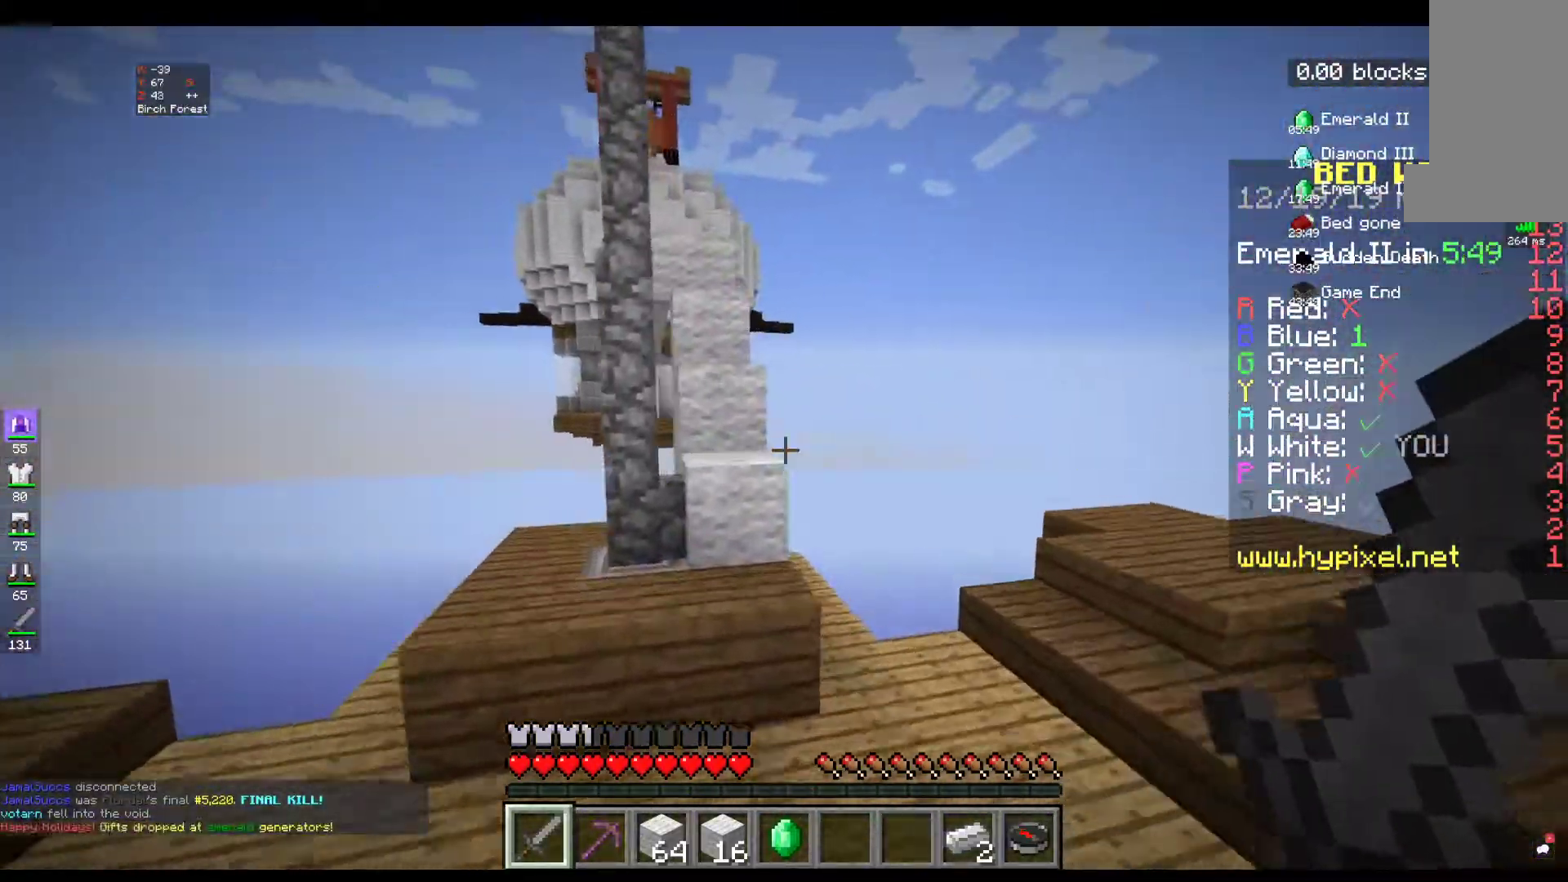
{"keys": ["space", "w"], "mouse": [], "events": [[84, "space", "up"], [417, "space", "down"]]}
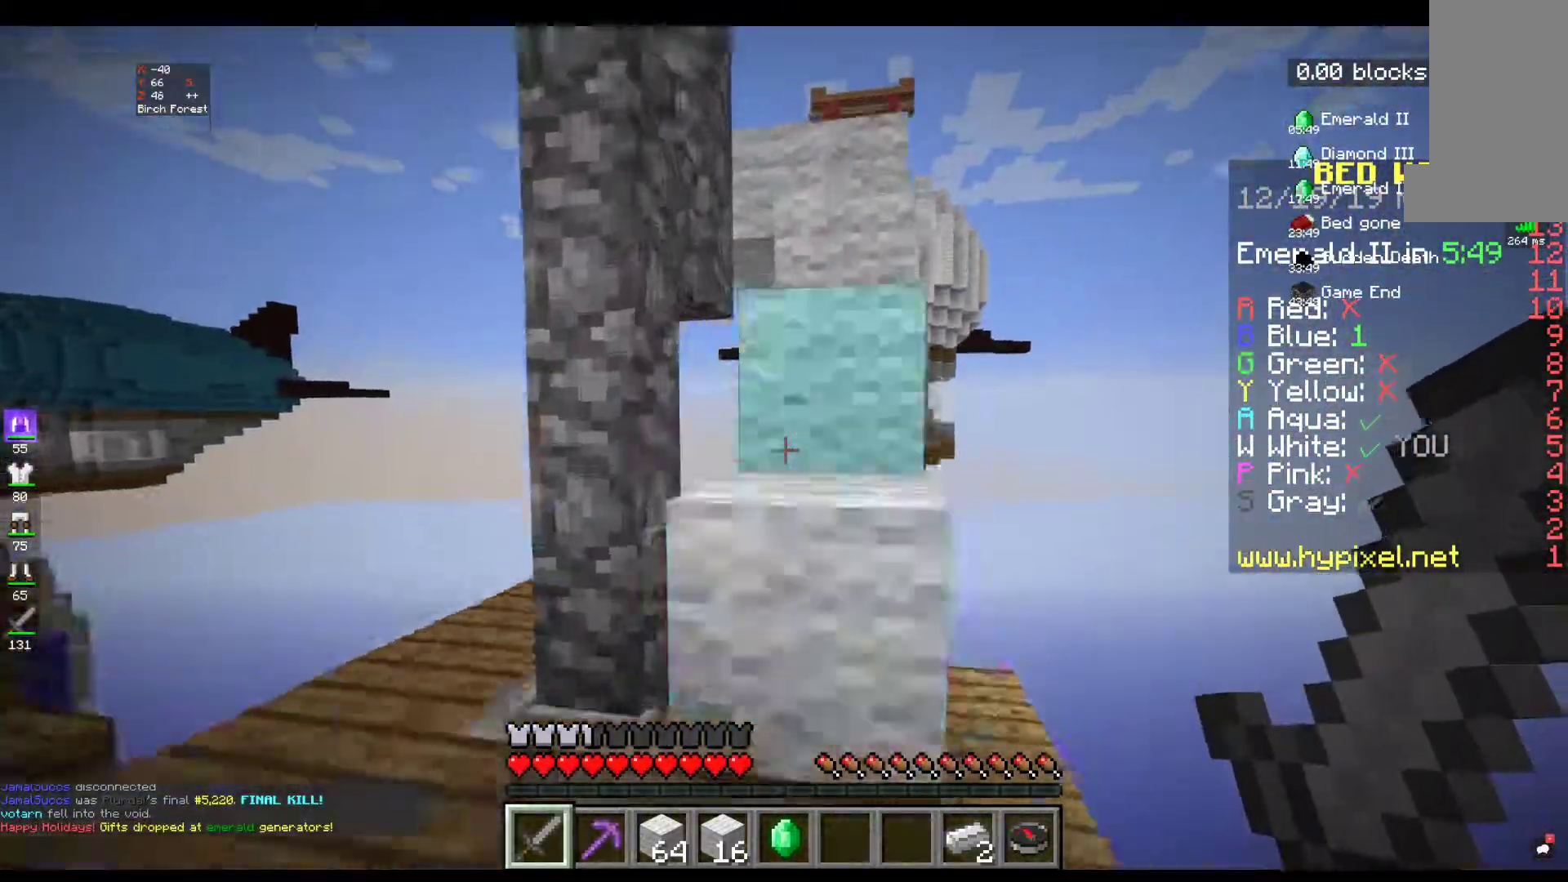
{"keys": ["space", "w"], "mouse": [], "events": [[84, "space", "up"], [317, "space", "down"]]}
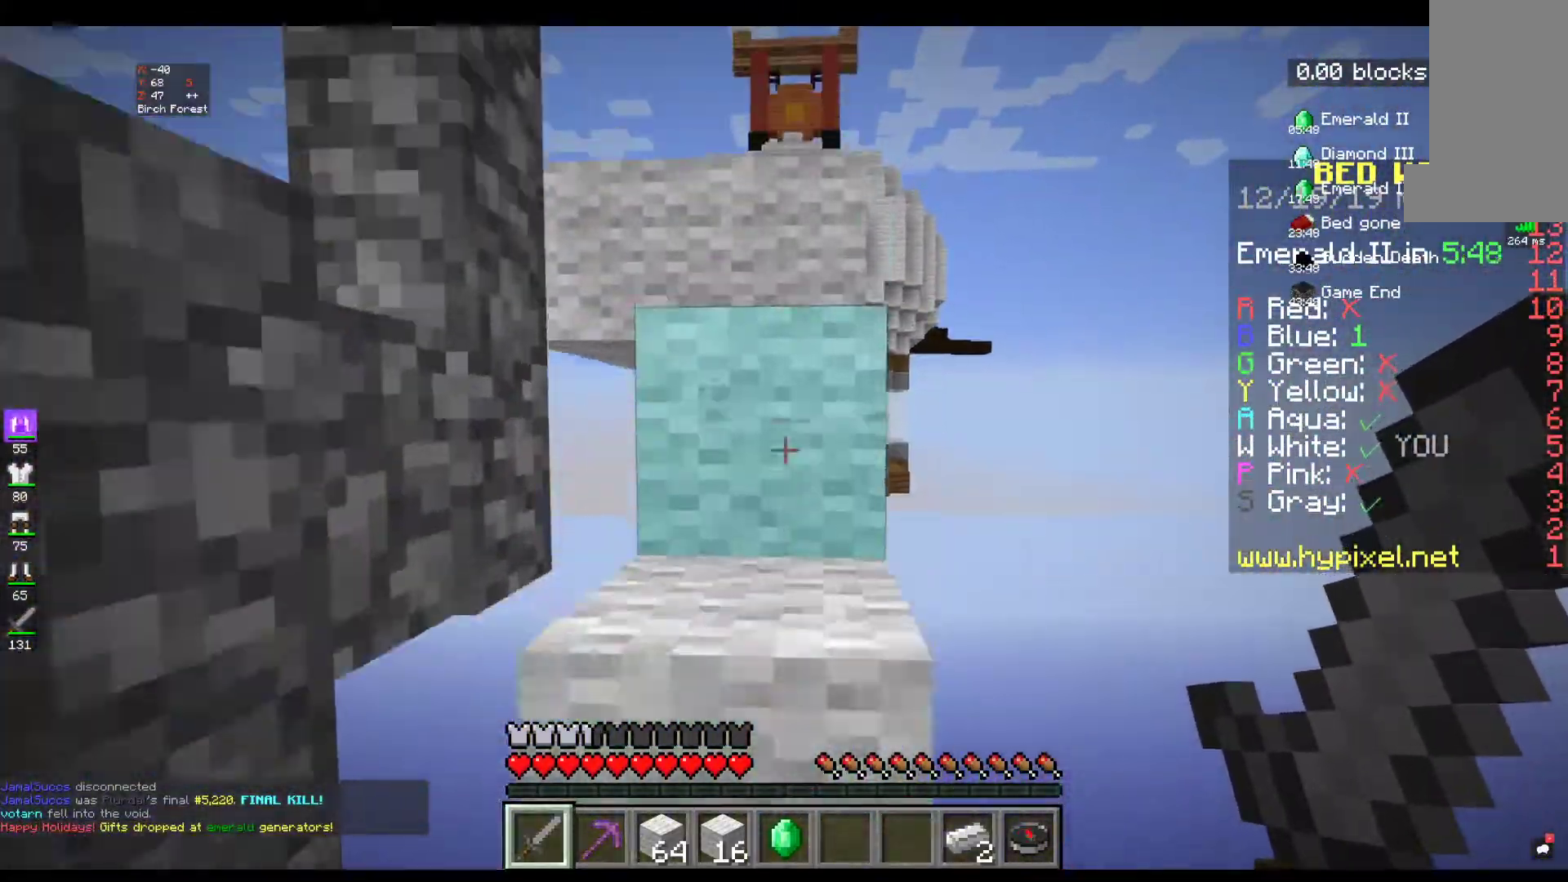
{"keys": ["space", "w"], "mouse": [], "events": []}
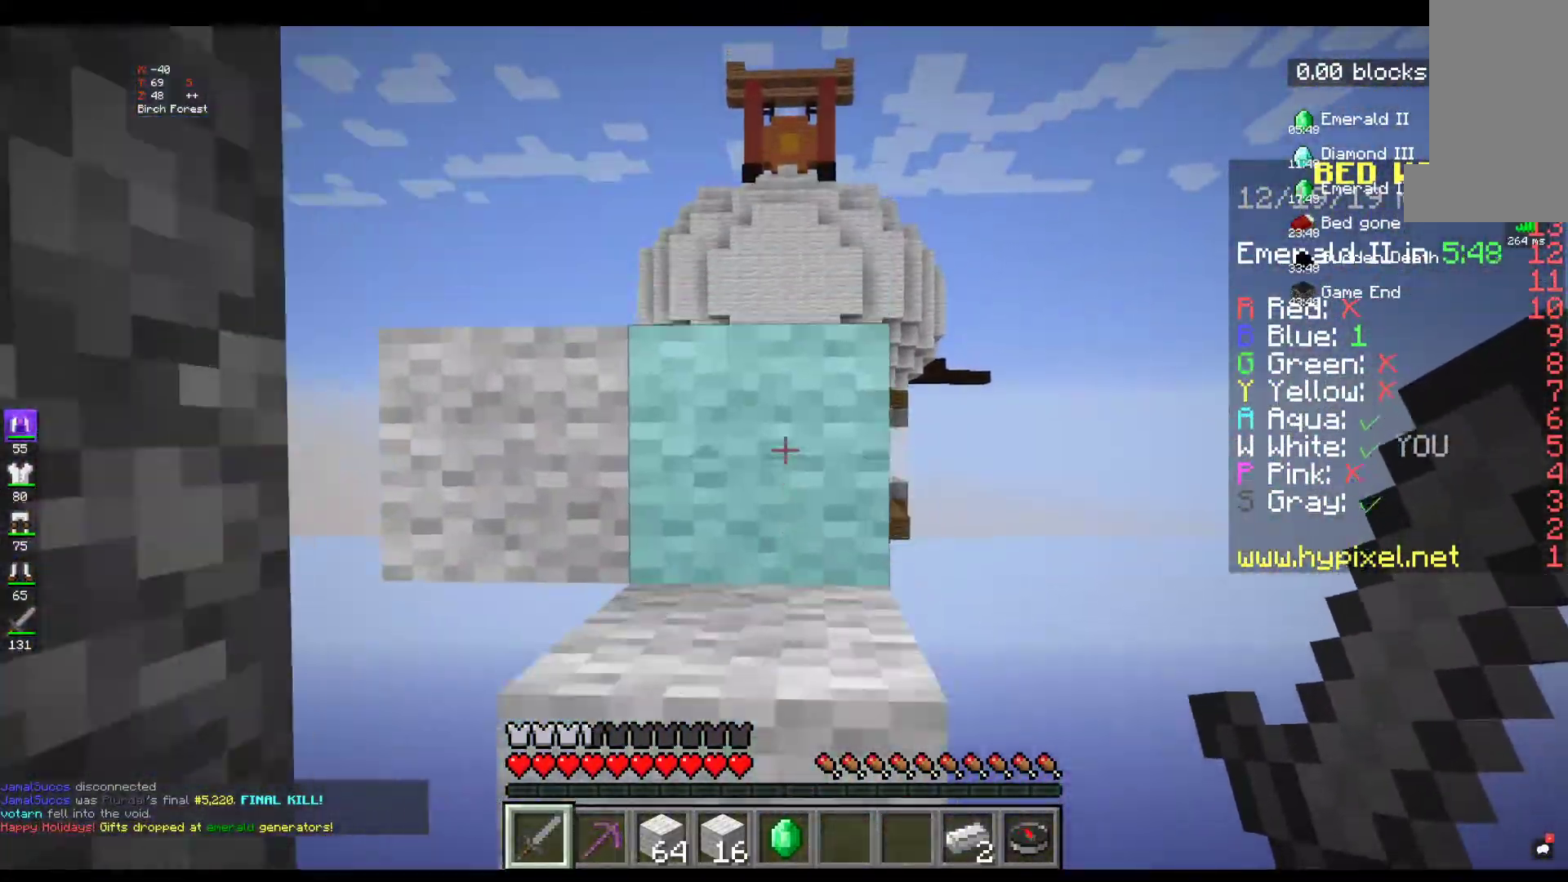
{"keys": ["space", "w"], "mouse": [], "events": []}
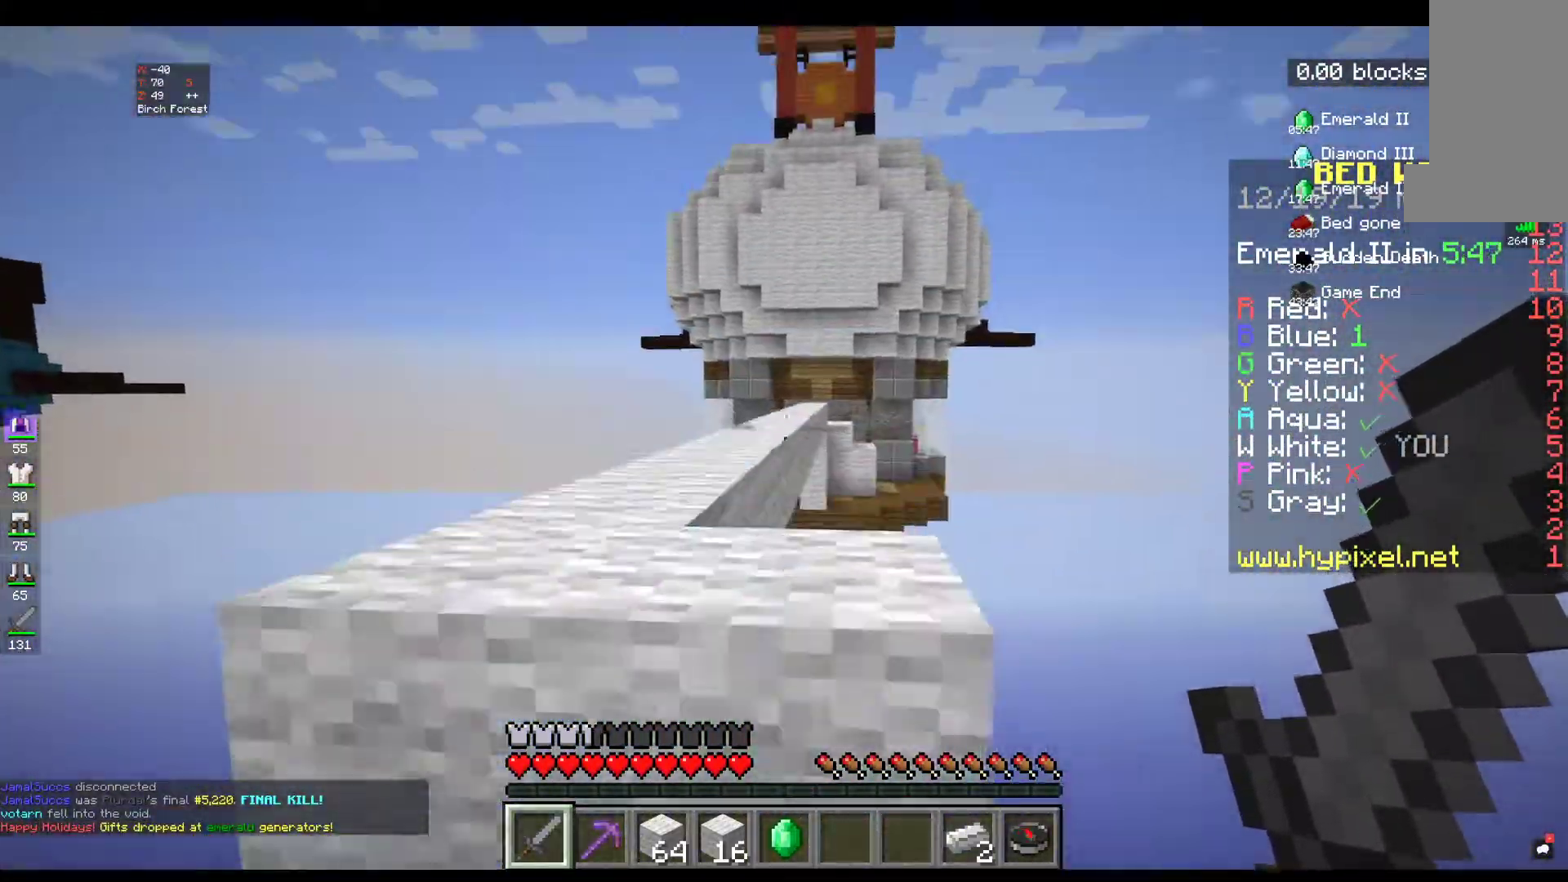
{"keys": ["space", "w"], "mouse": [], "events": []}
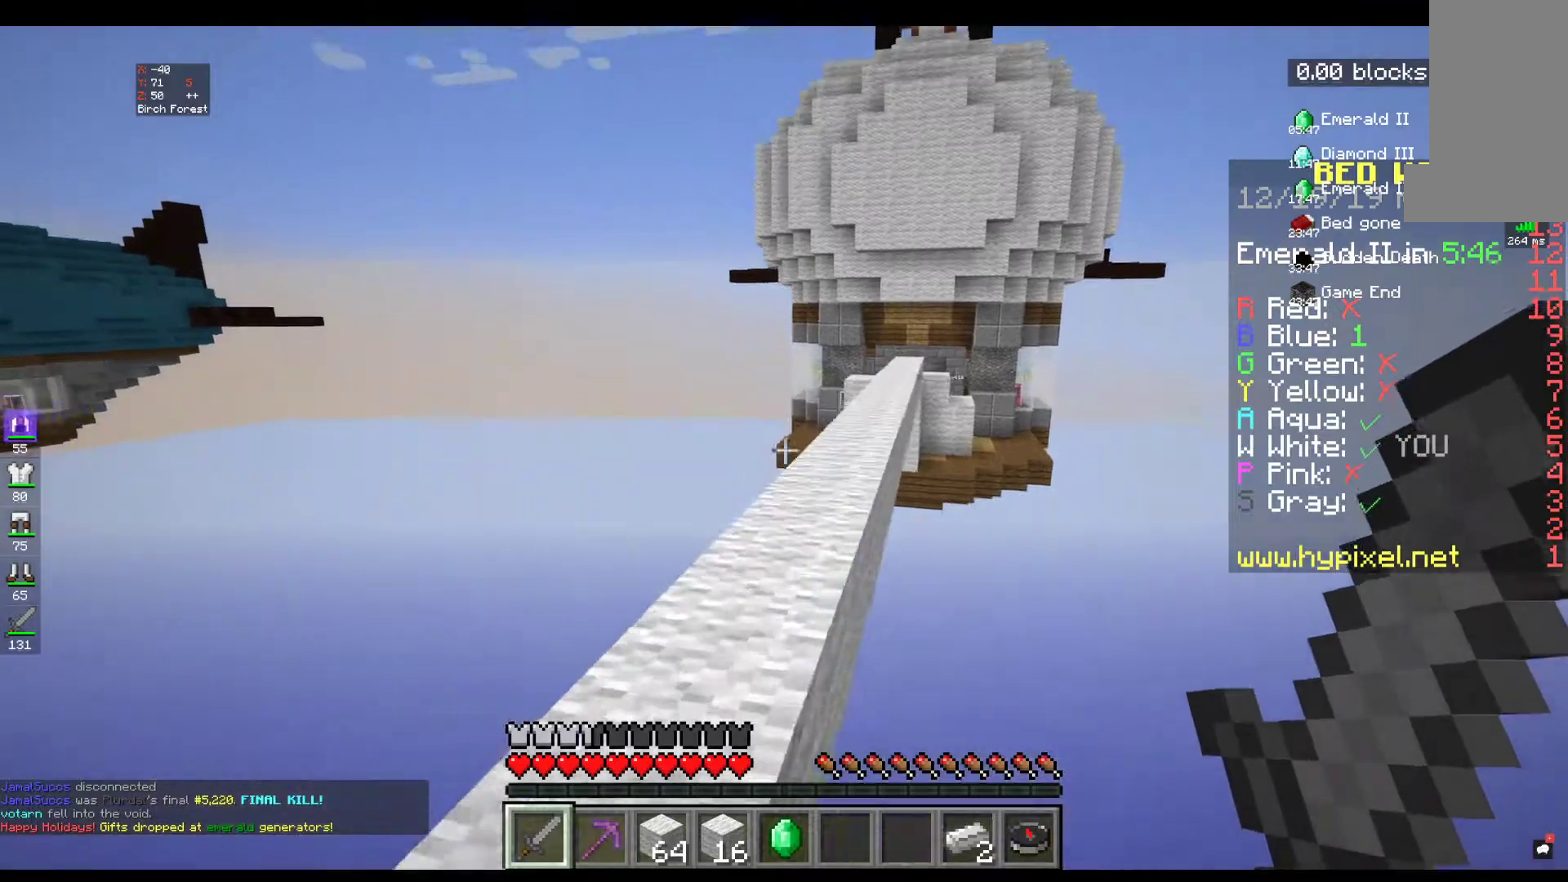
{"keys": ["w"], "mouse": [], "events": [[217, "space", "up"]]}
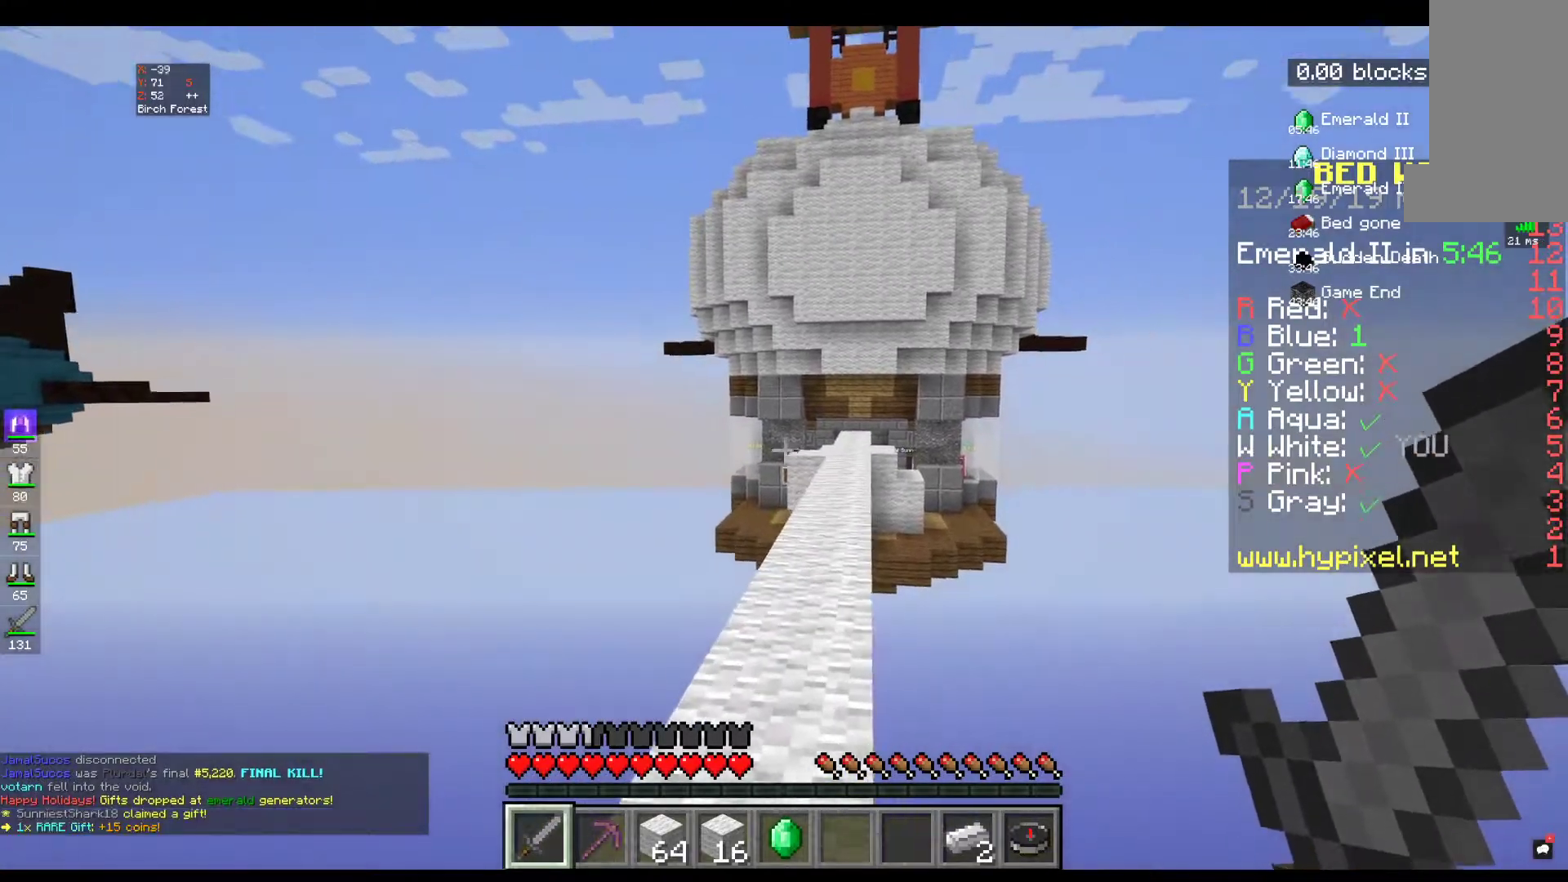
{"keys": ["w"], "mouse": [], "events": [[34, "w", "up"], [167, "w", "down"], [284, "w", "up"], [367, "w", "down"]]}
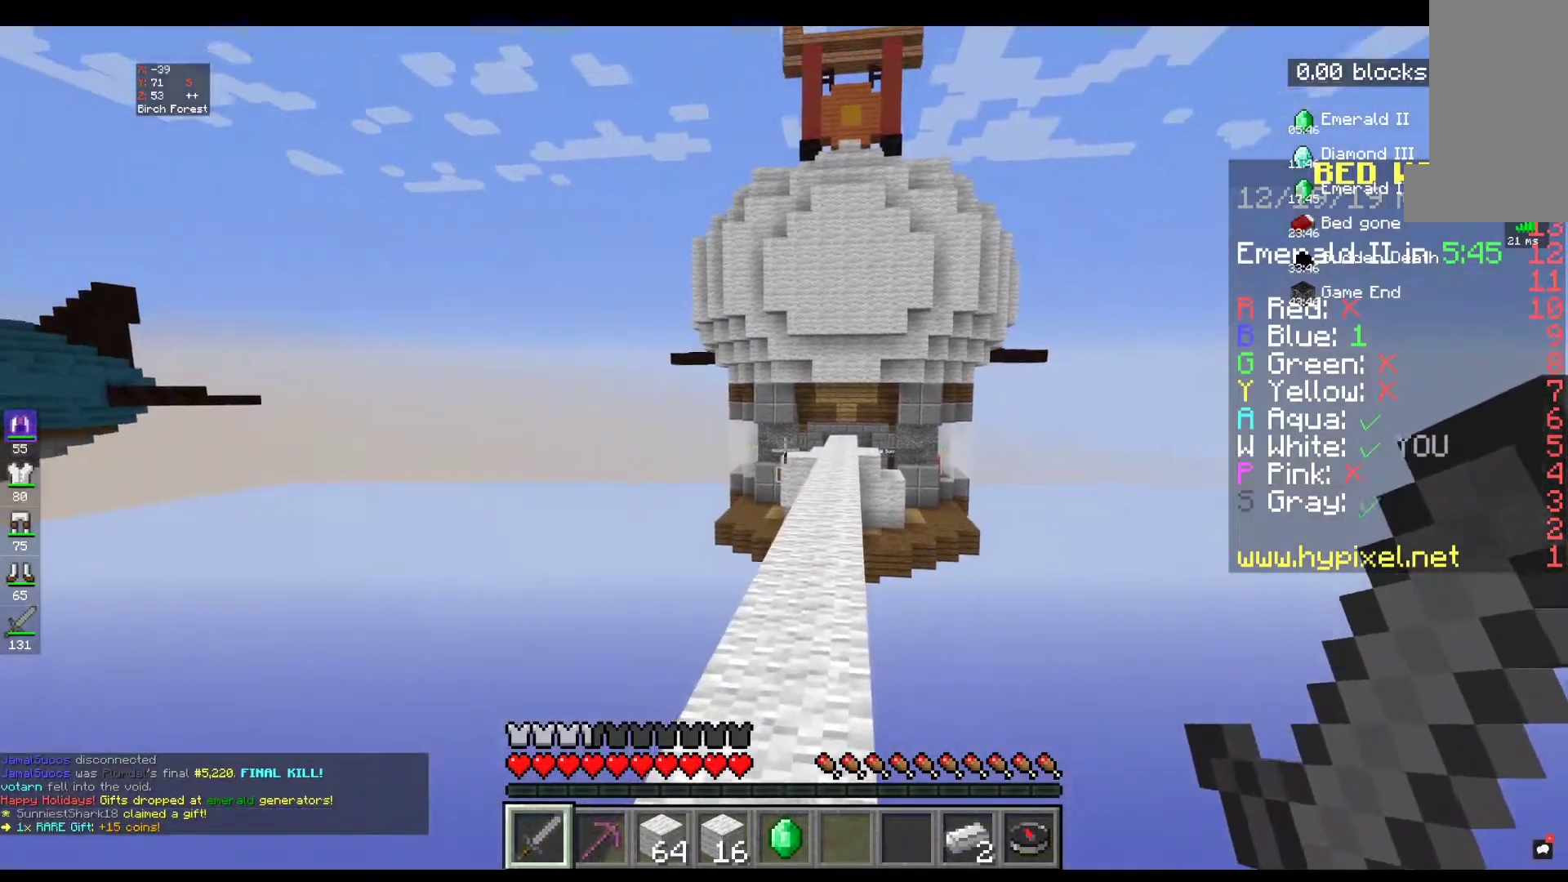
{"keys": ["space", "w"], "mouse": [], "events": [[117, "space", "down"]]}
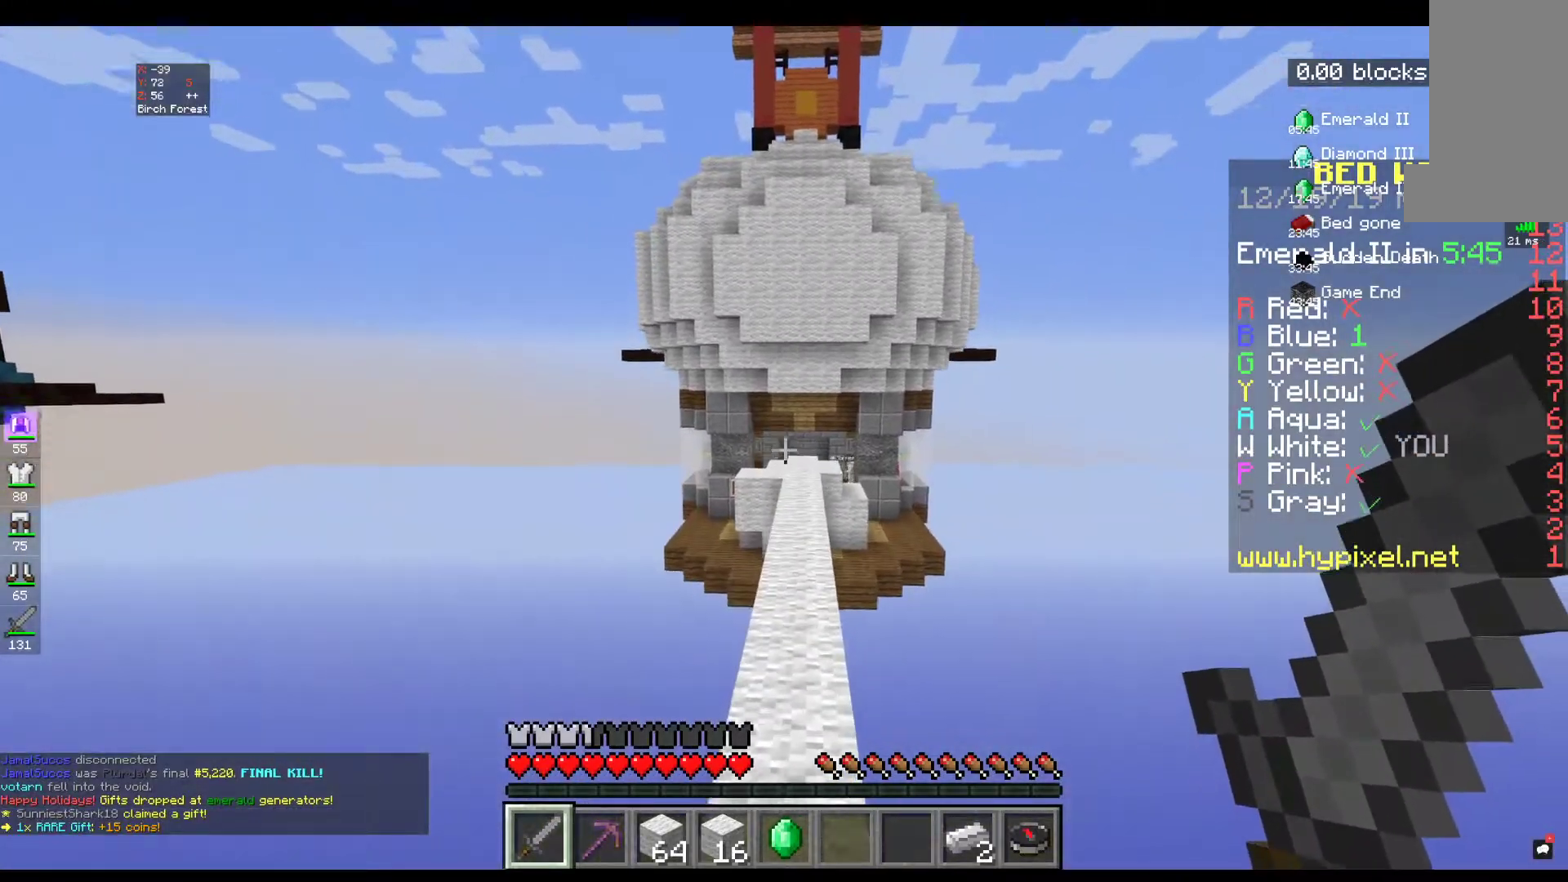
{"keys": ["space", "w"], "mouse": [], "events": []}
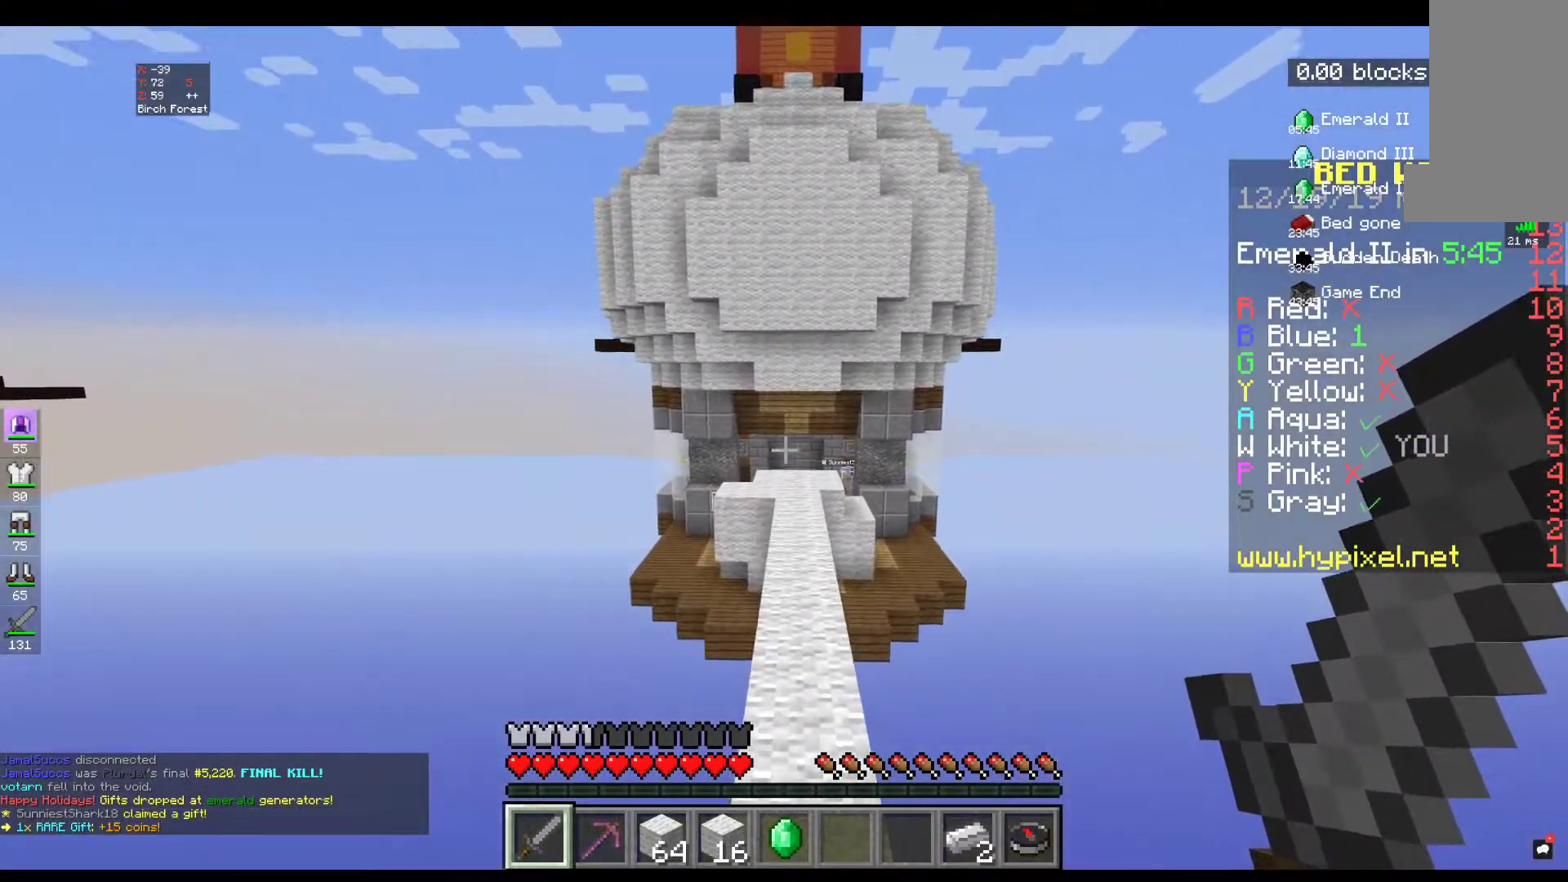
{"keys": ["space", "w"], "mouse": [], "events": []}